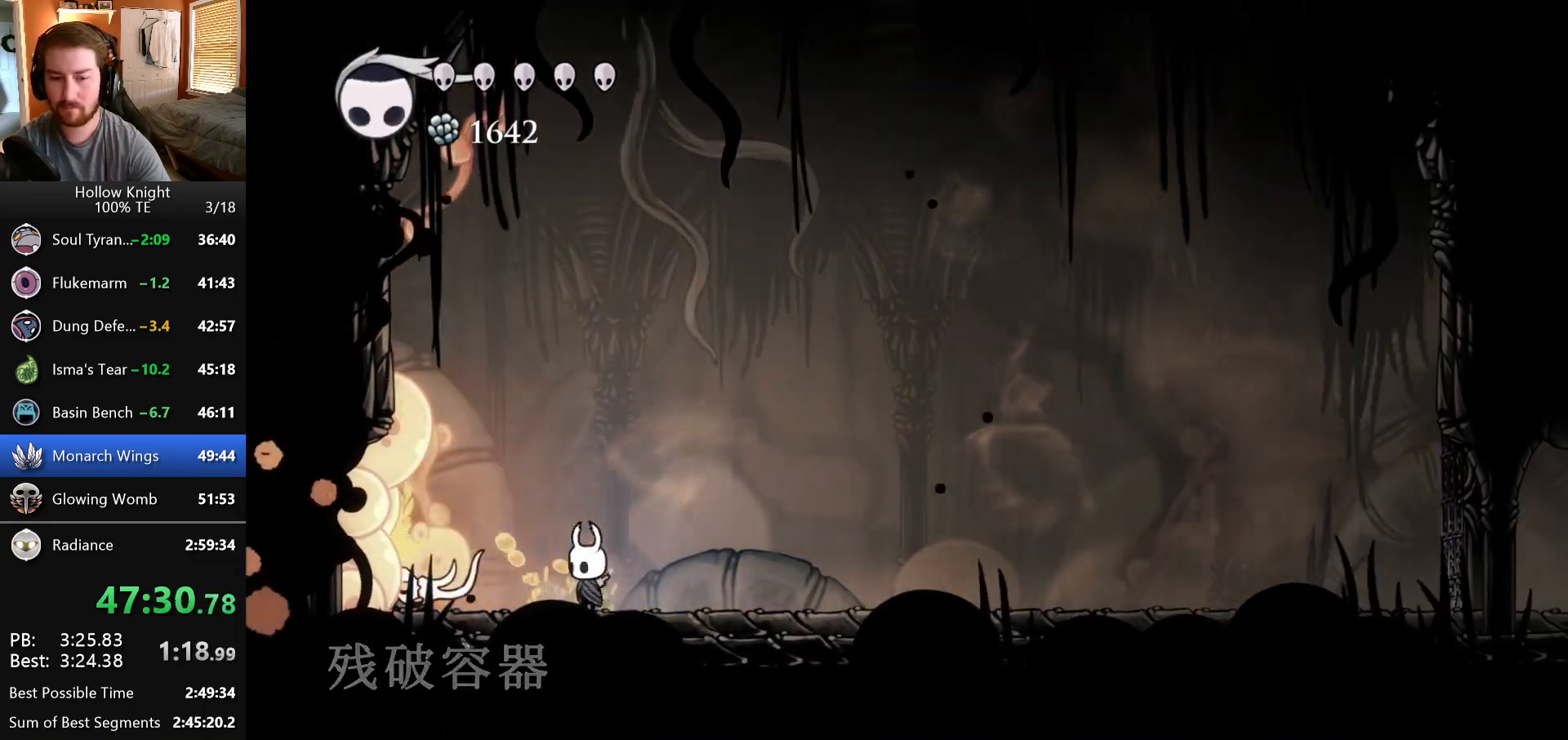
Gameplay with keyboard; each line is a JSON object with the keys held at the frame after it. "events" lists presses ("down") and releases ("up") of "down", "escape", "left", "return", "right" and "up" between this image and that frame as [ms after this image, input, new state], when the widget could be followed in between. No other keys are recorded. Mouse input is not recorded.
{"keys": ["right"], "events": [[167, "left", "up"], [283, "right", "down"]]}
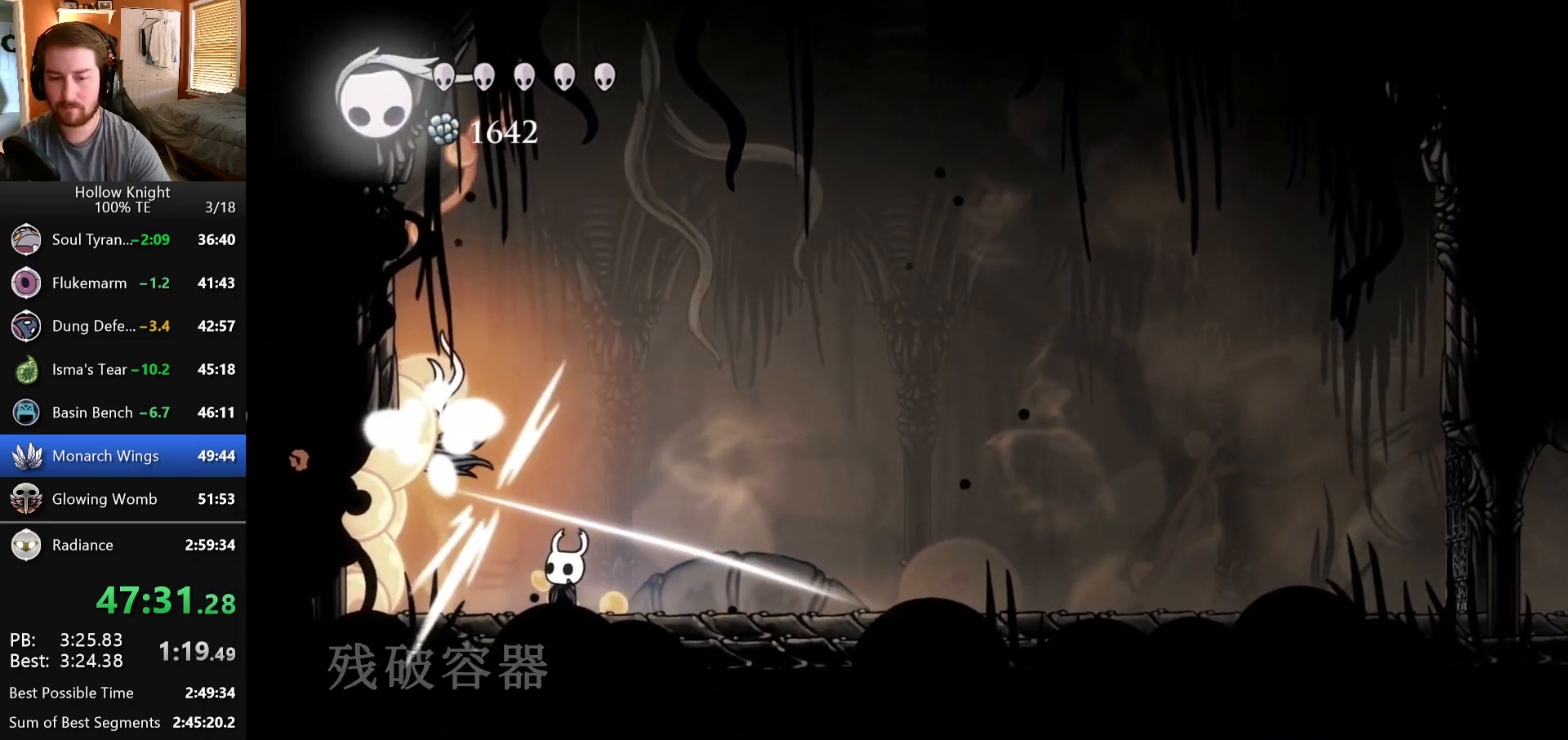
{"keys": ["left"], "events": [[17, "right", "up"], [100, "left", "down"]]}
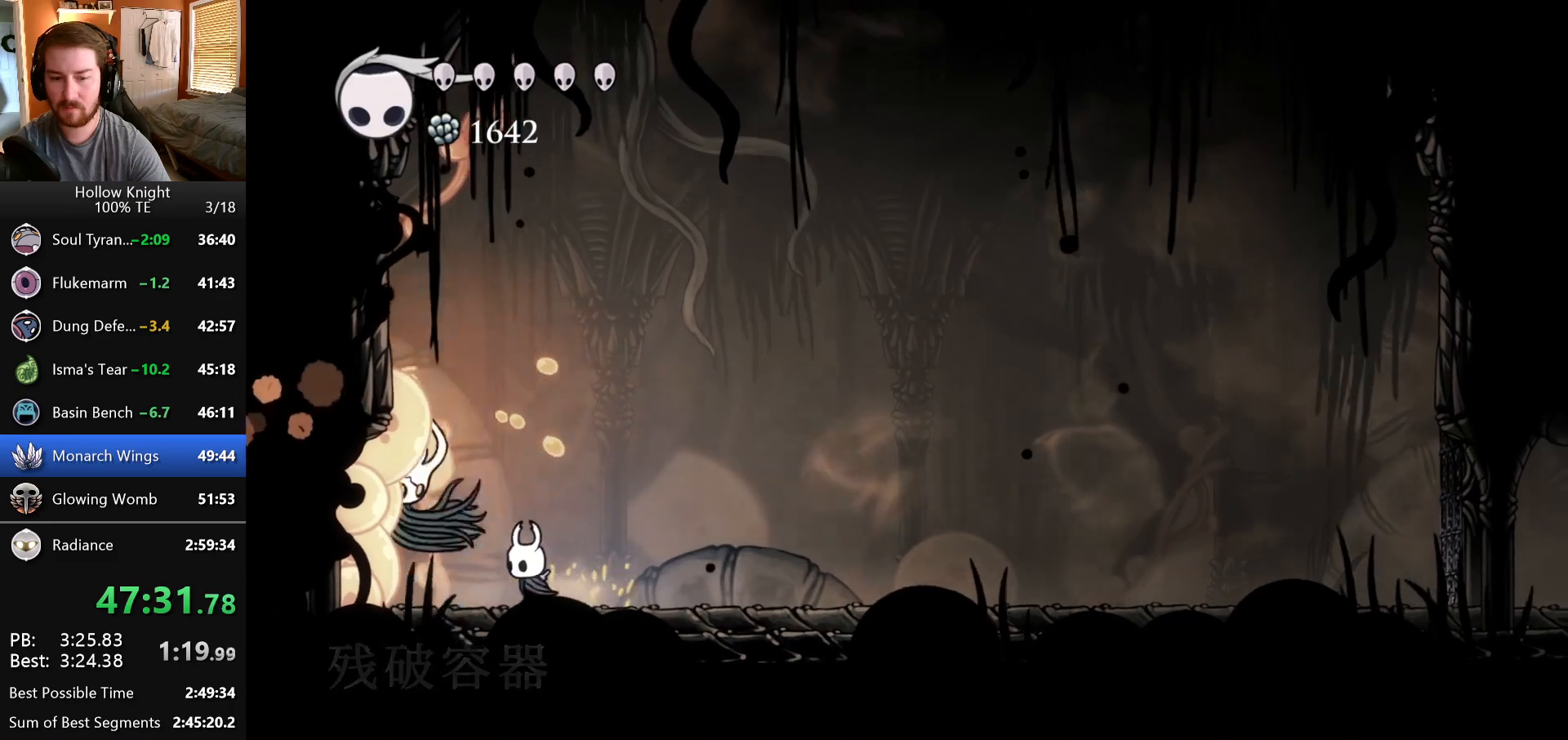
{"keys": ["right"], "events": [[300, "left", "up"], [317, "right", "down"]]}
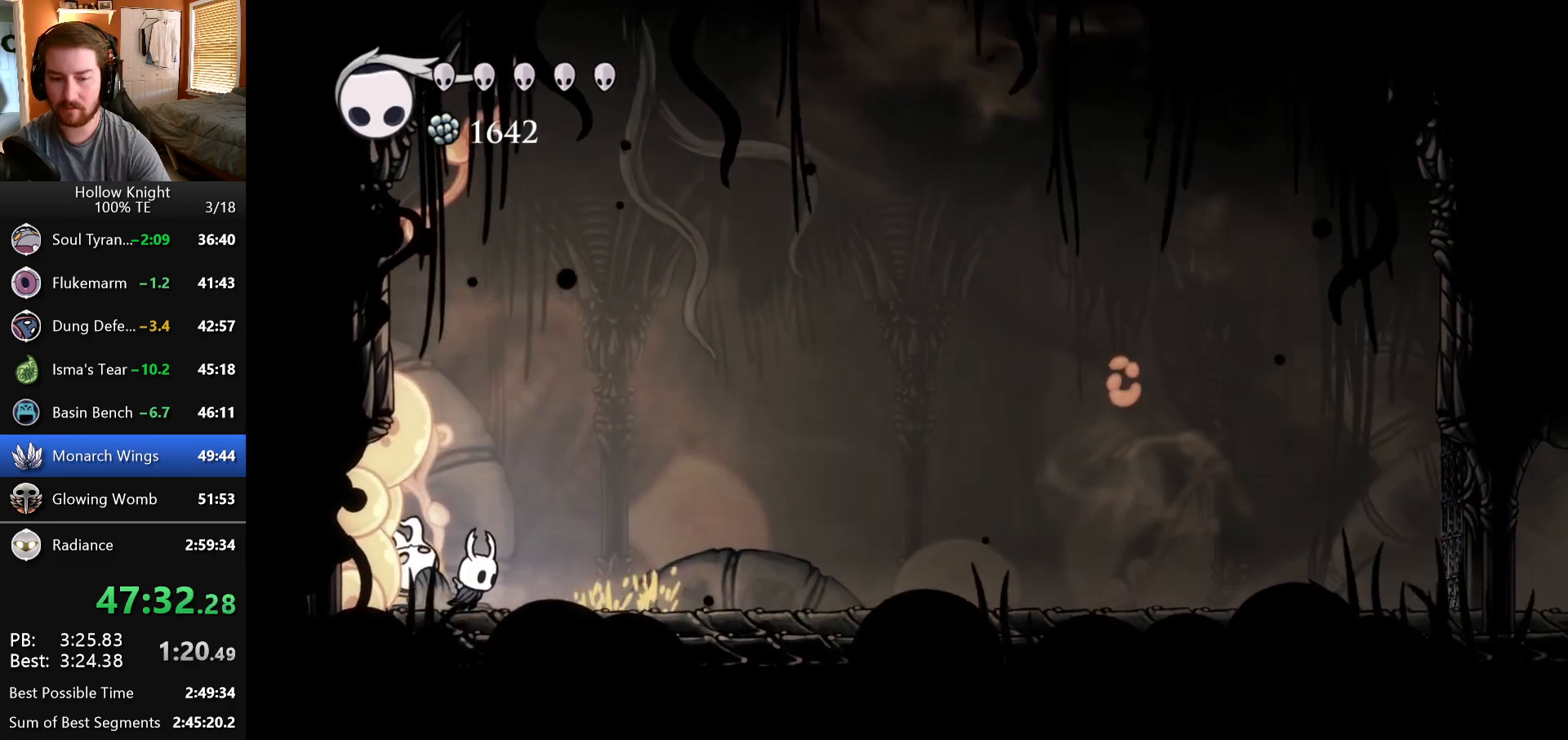
{"keys": [], "events": [[17, "left", "down"], [17, "right", "up"], [100, "left", "up"]]}
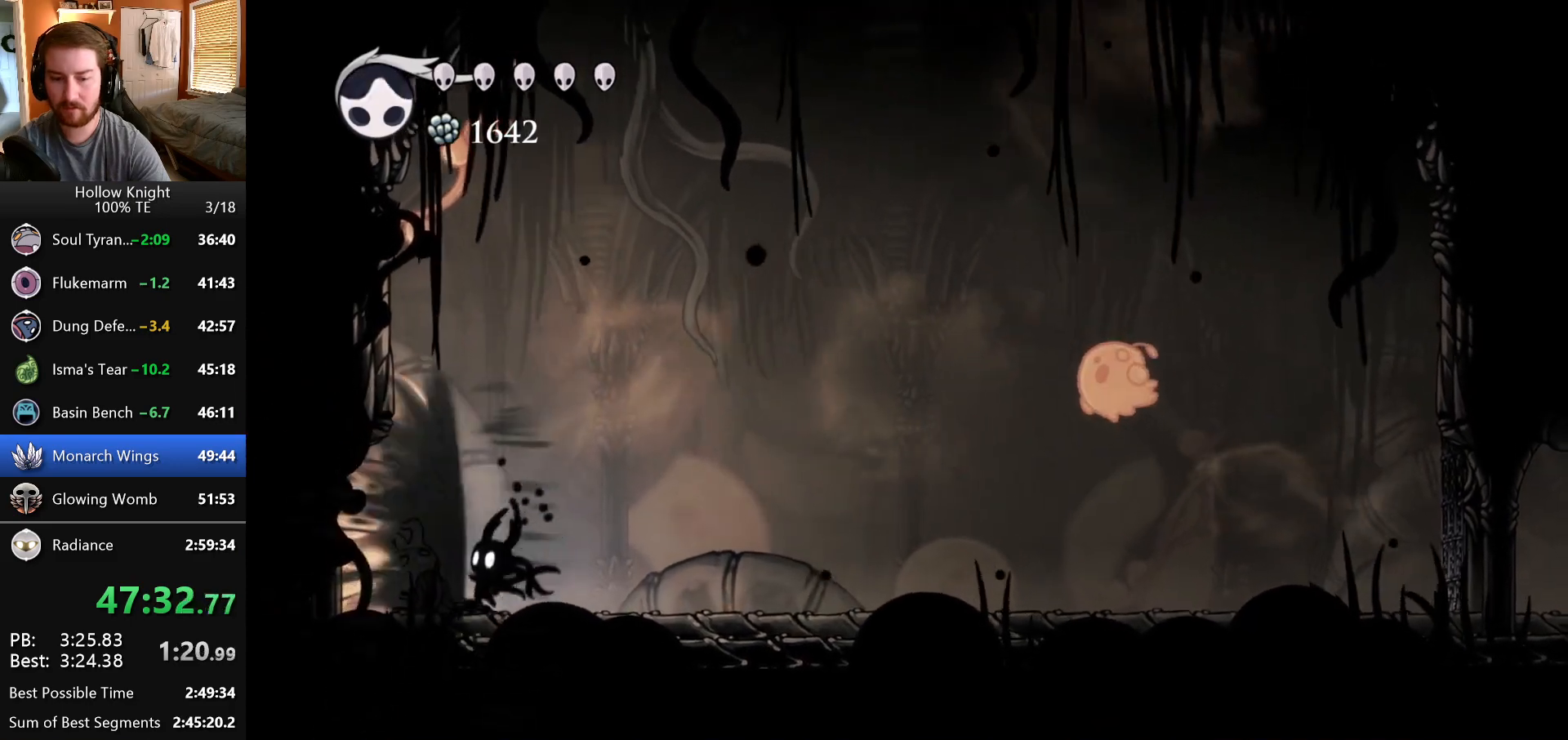
{"keys": ["left"], "events": [[17, "left", "down"], [183, "left", "up"], [483, "left", "down"]]}
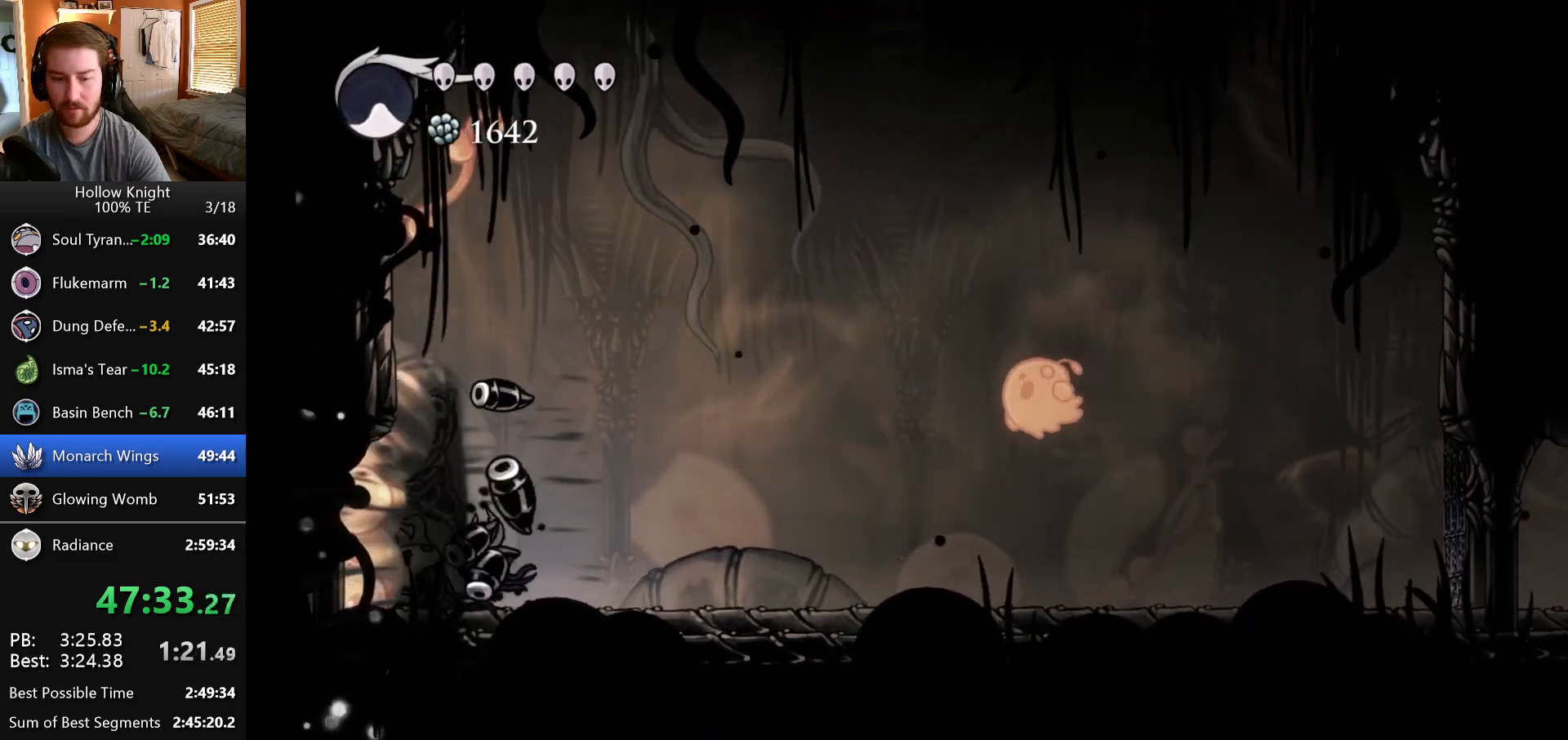
{"keys": [], "events": [[250, "left", "up"]]}
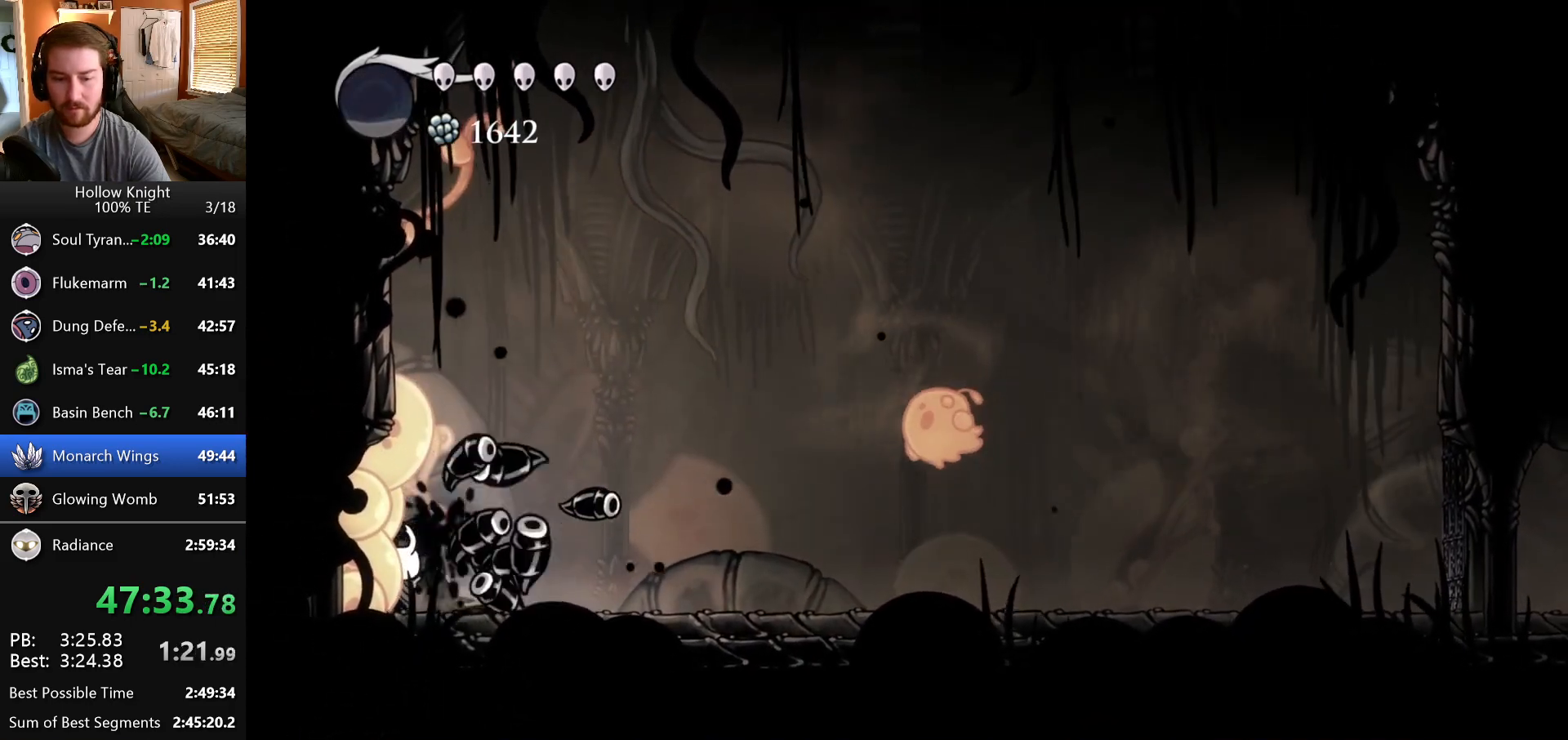
{"keys": ["right"], "events": [[233, "right", "down"]]}
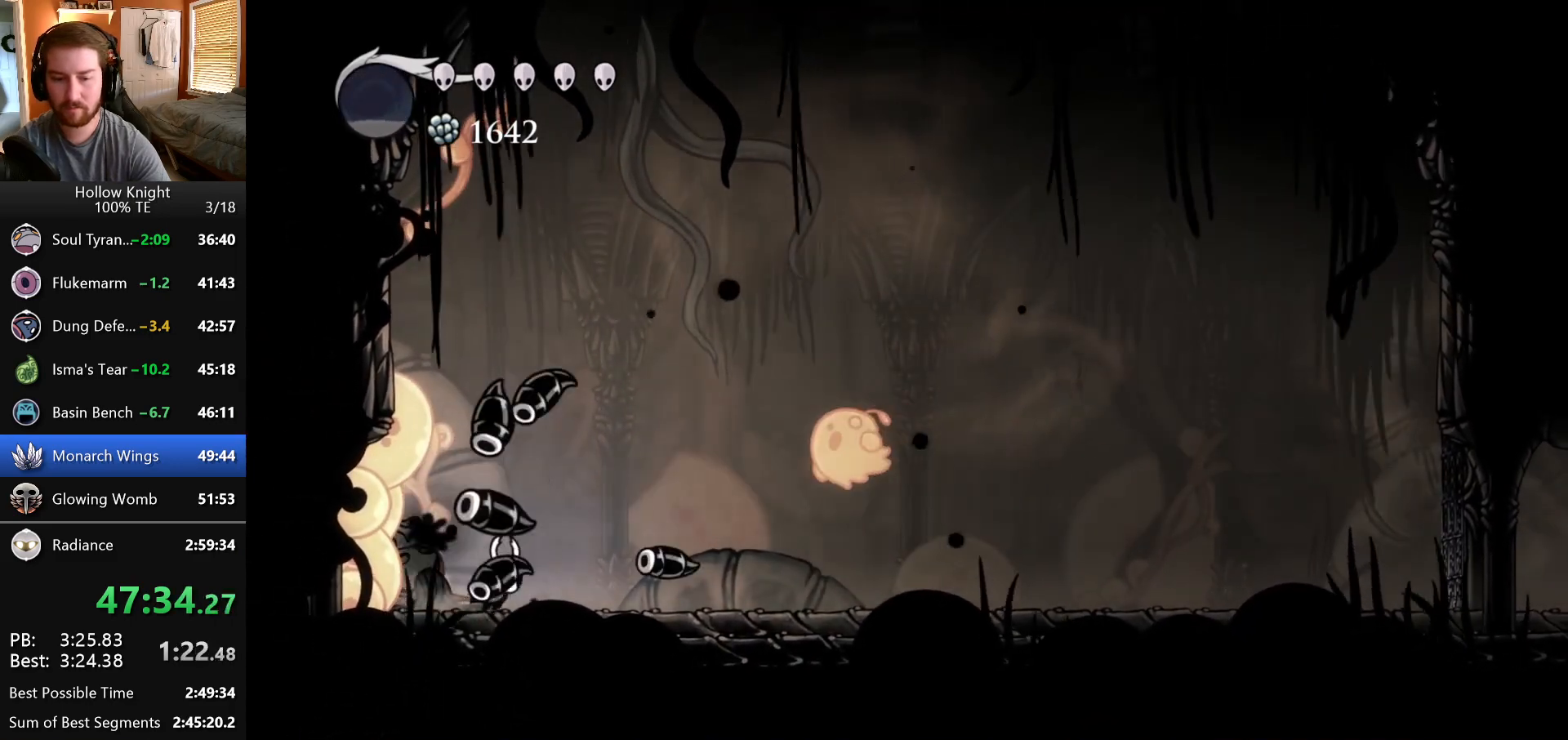
{"keys": ["left"], "events": [[100, "left", "down"], [100, "right", "up"], [183, "left", "up"], [300, "right", "down"], [483, "left", "down"], [483, "right", "up"]]}
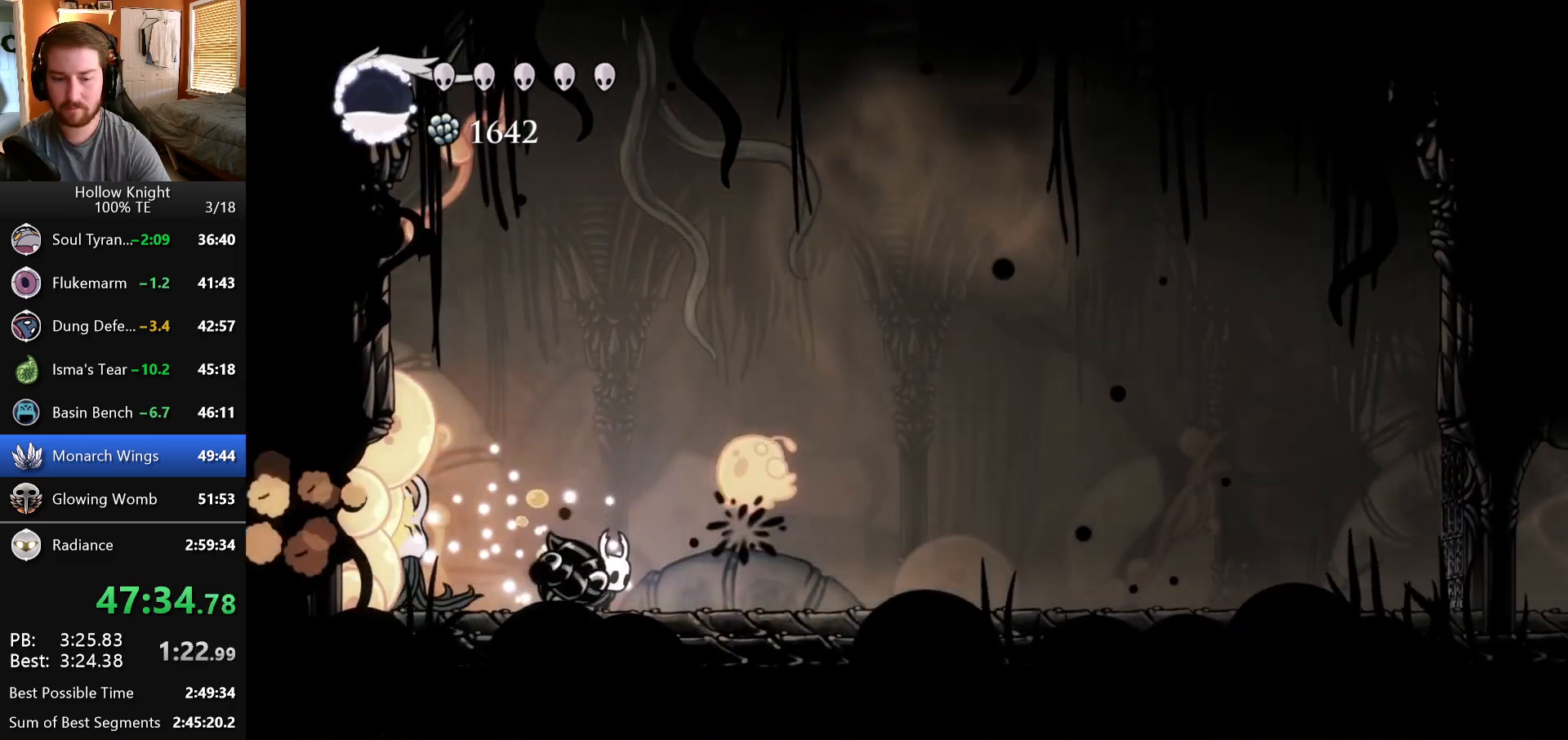
{"keys": [], "events": [[183, "left", "up"], [183, "right", "down"], [367, "right", "up"]]}
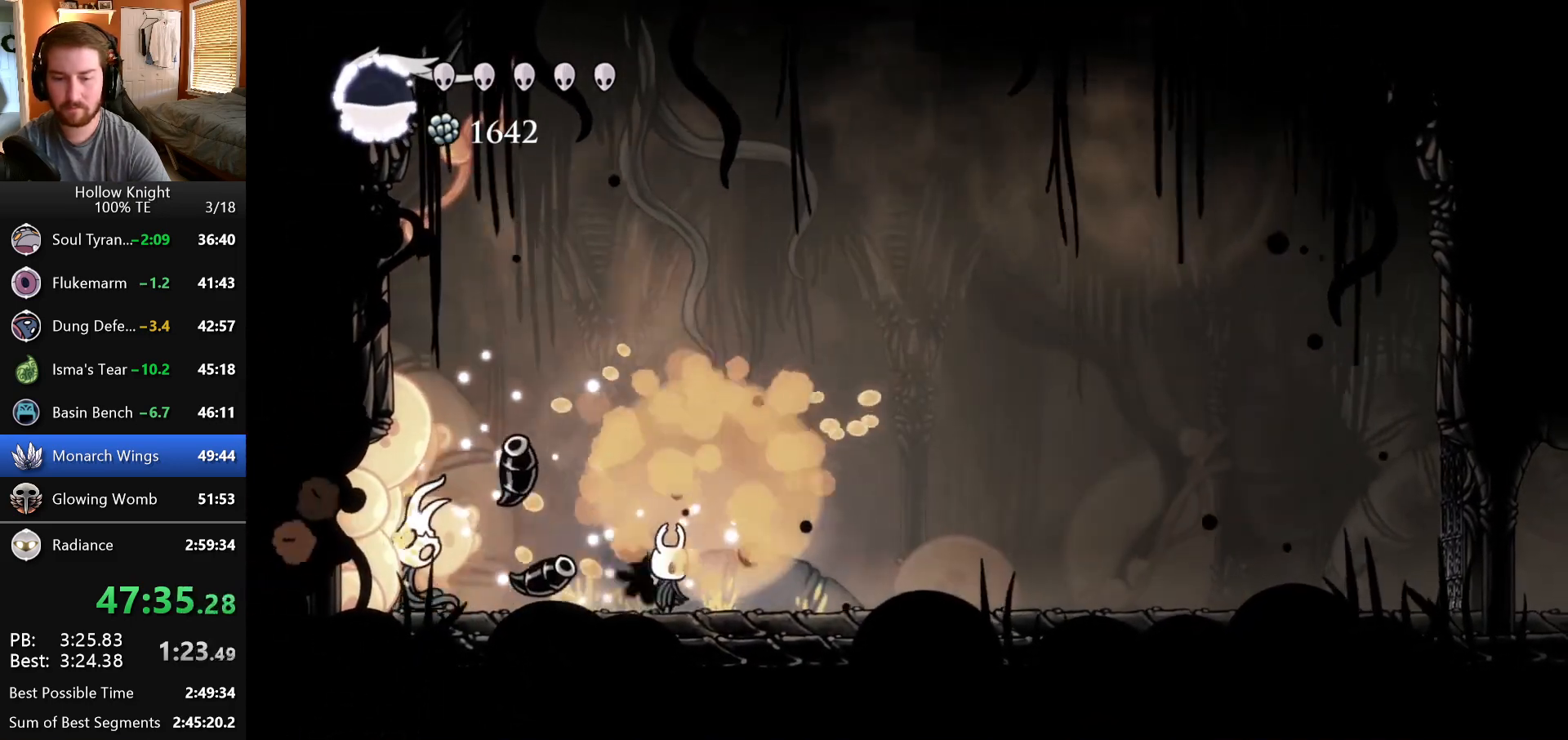
{"keys": ["right"], "events": [[33, "right", "down"], [100, "up", "down"], [217, "up", "up"], [383, "left", "down"], [383, "right", "up"], [500, "left", "up"], [500, "right", "down"]]}
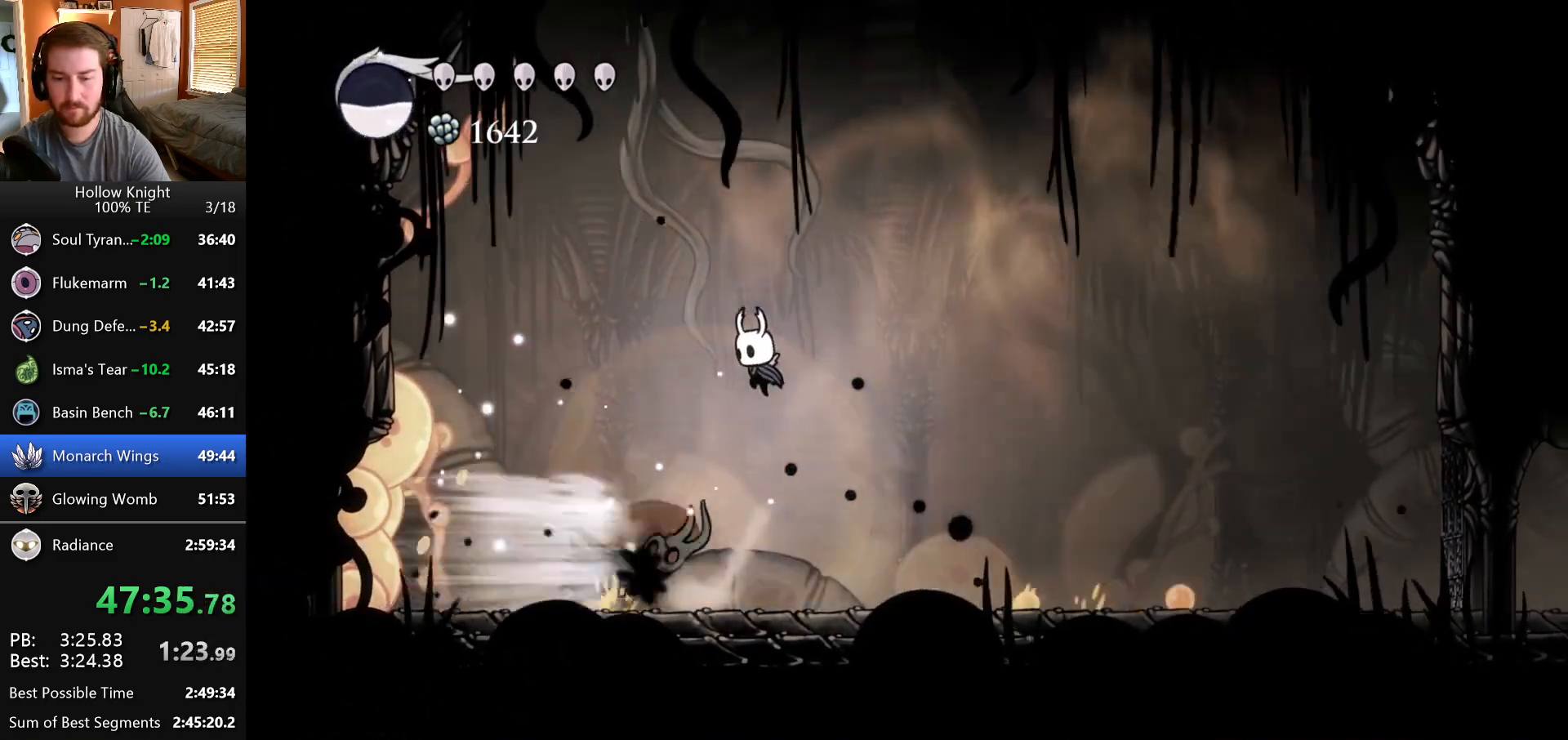
{"keys": ["right"], "events": []}
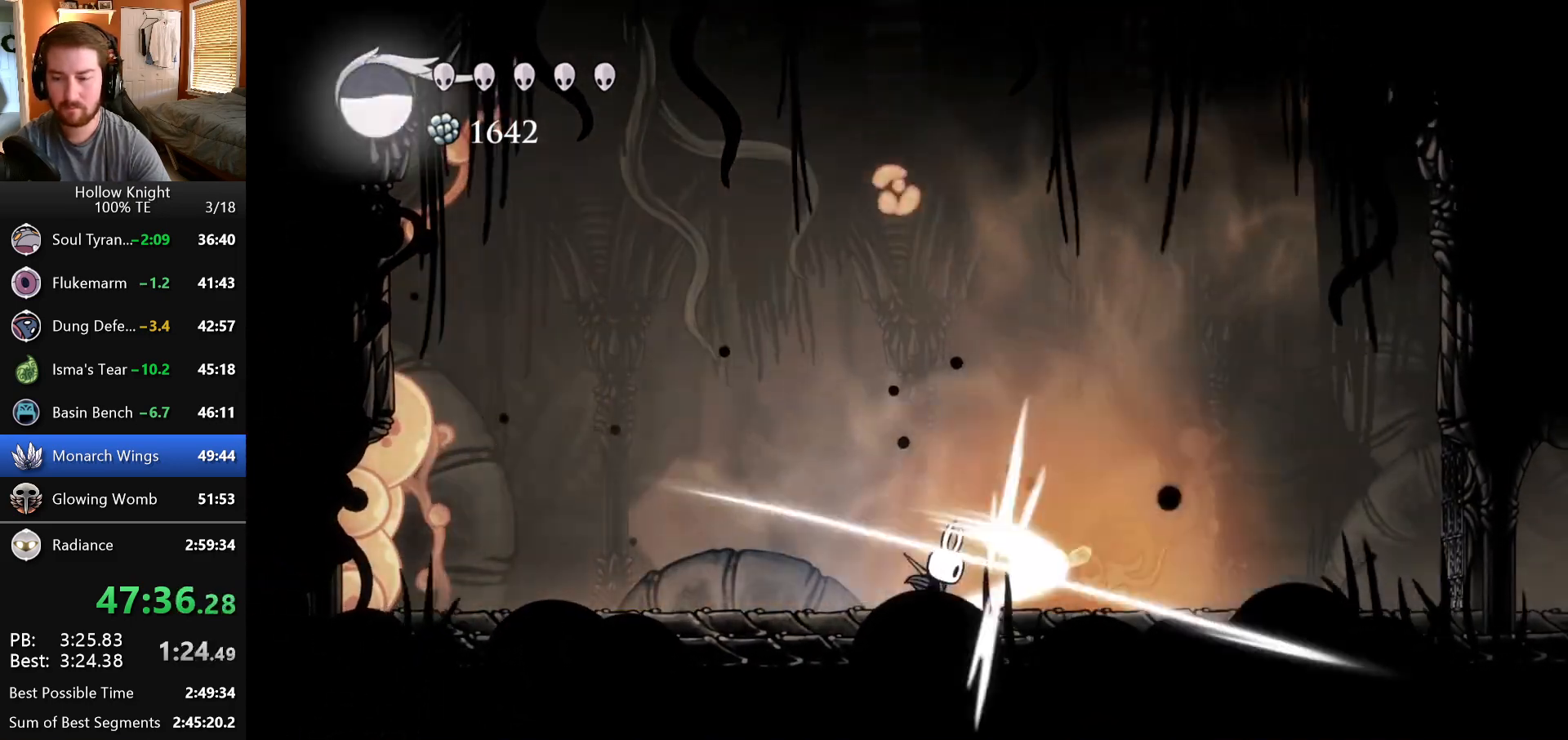
{"keys": ["right"], "events": []}
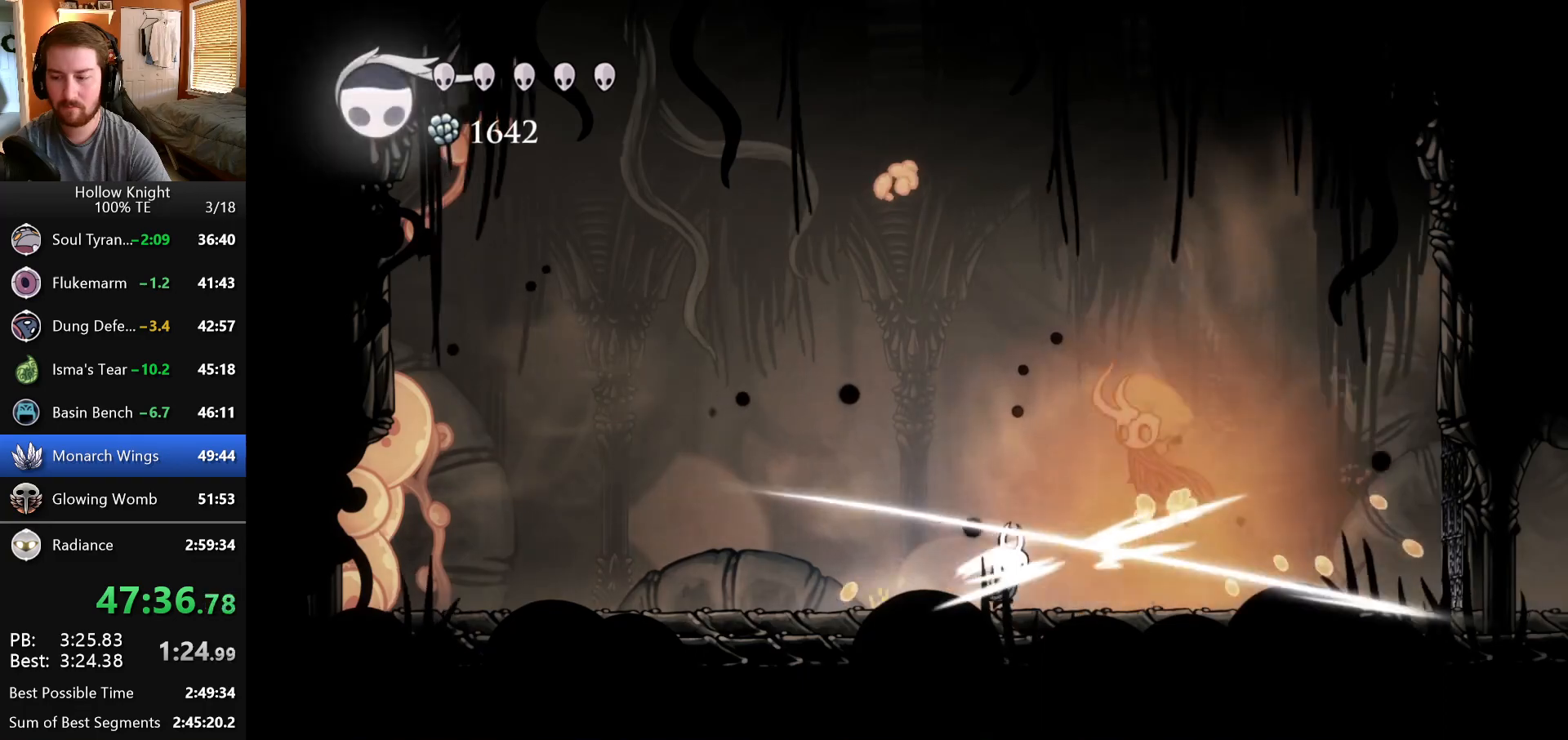
{"keys": ["right"], "events": []}
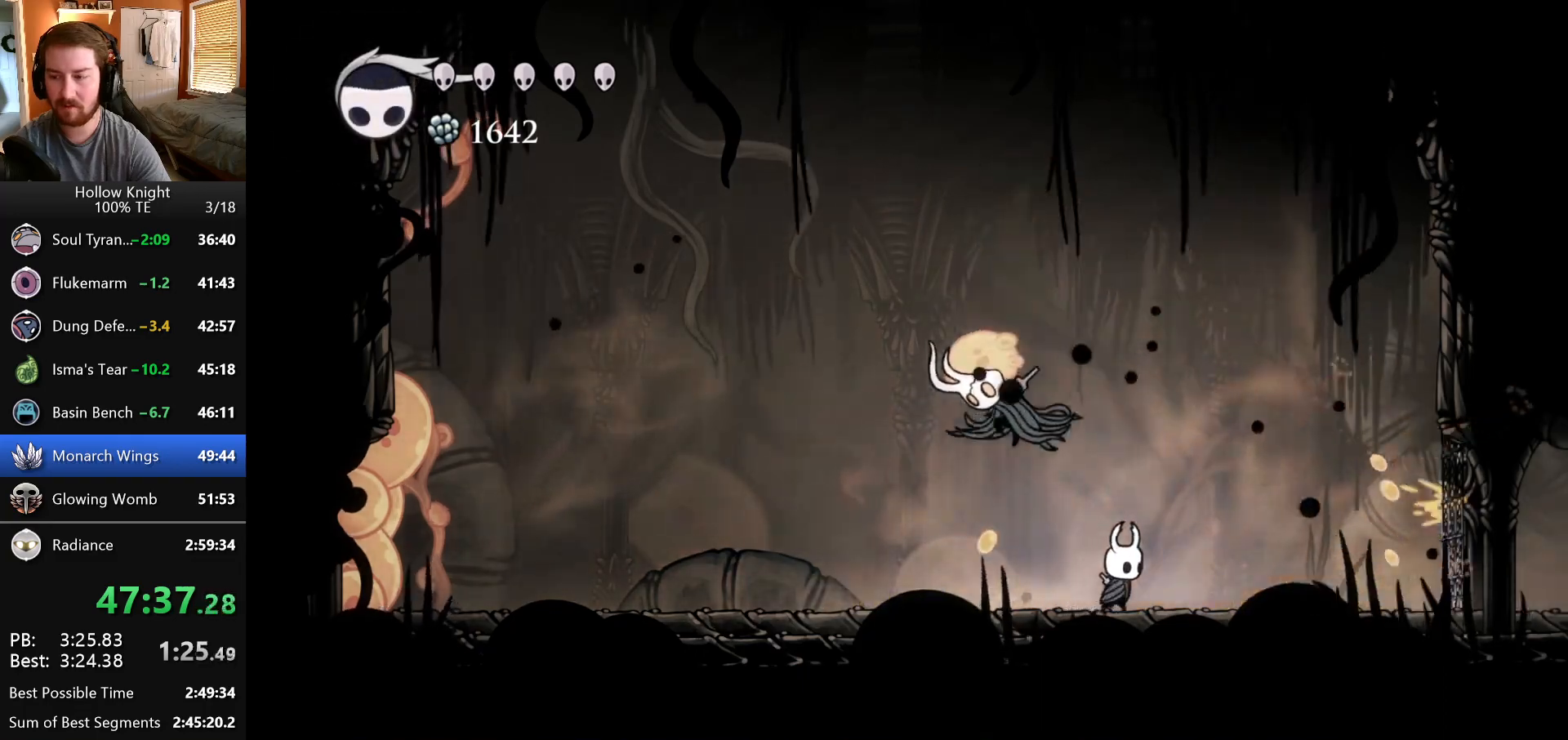
{"keys": [], "events": [[50, "left", "down"], [50, "right", "up"], [150, "left", "up"]]}
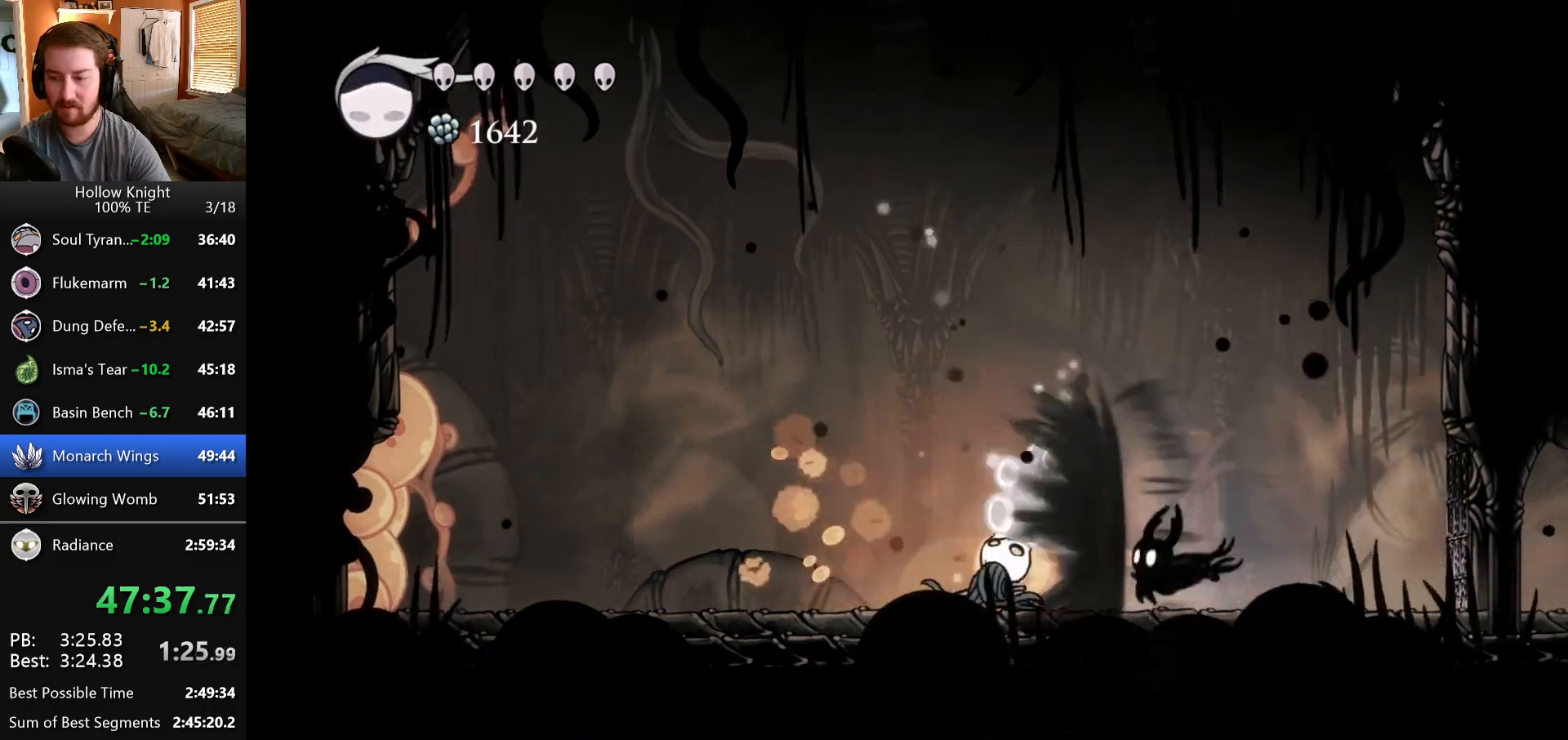
{"keys": [], "events": [[167, "left", "down"], [383, "left", "up"]]}
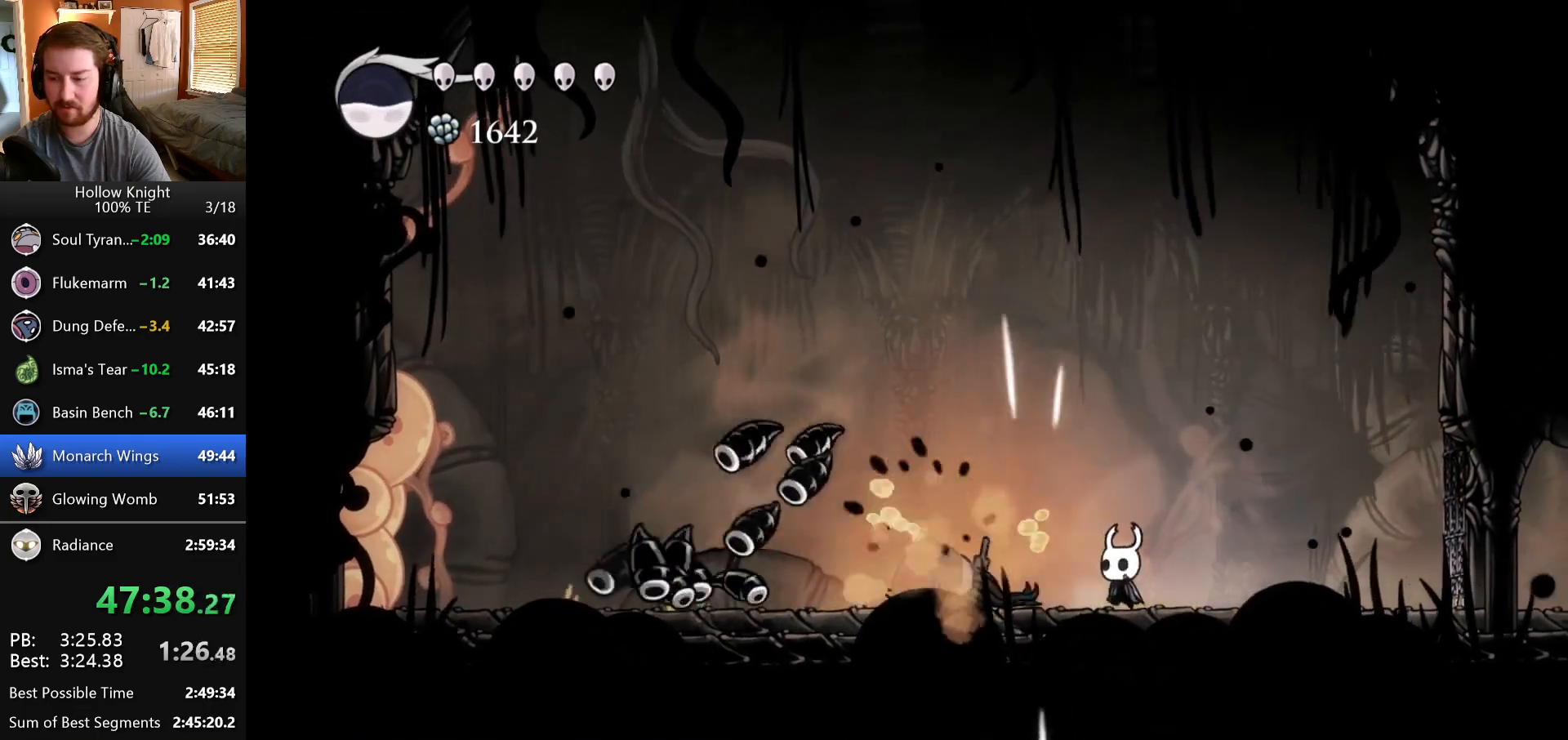
{"keys": ["left"], "events": [[167, "left", "down"], [283, "left", "up"], [467, "left", "down"]]}
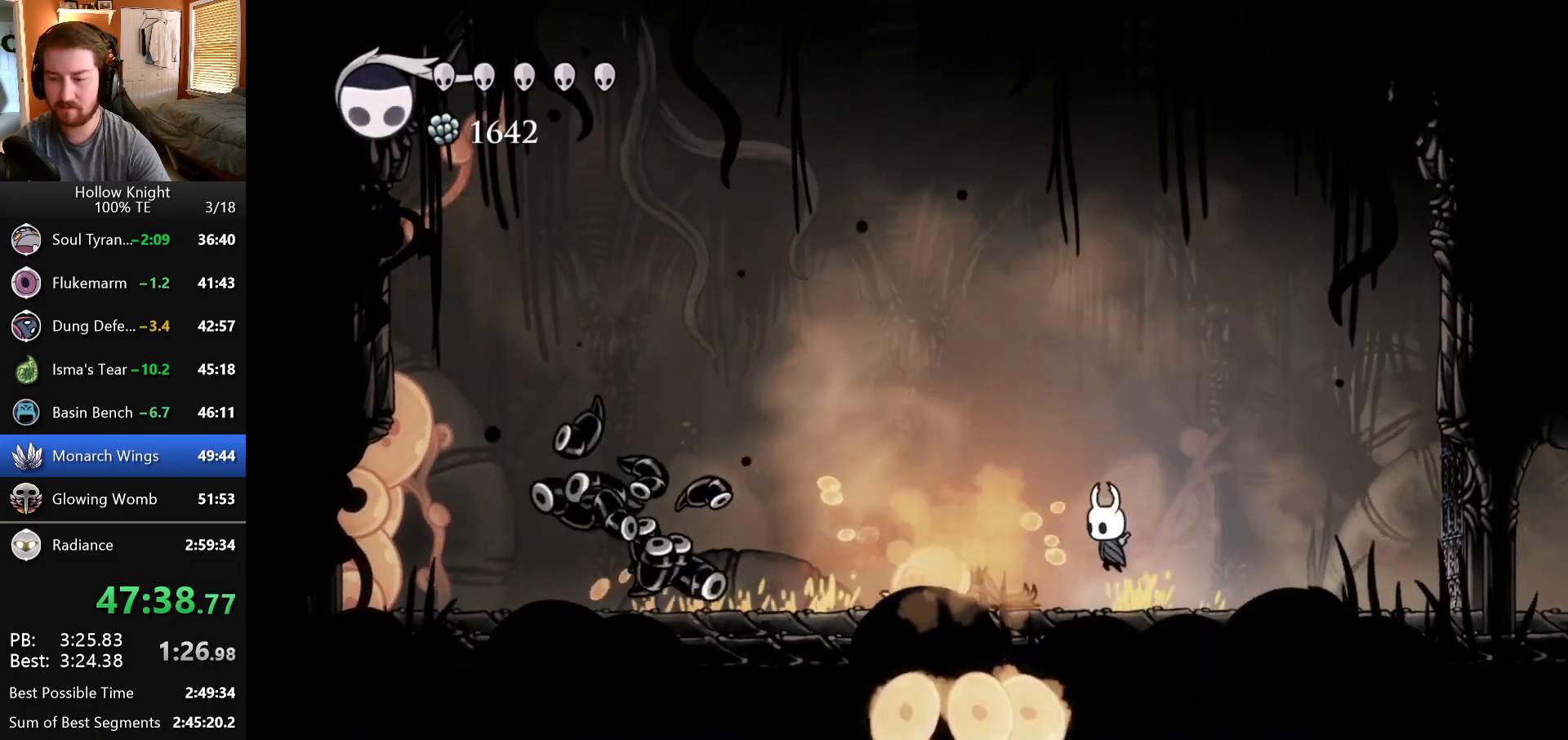
{"keys": ["down"], "events": [[133, "down", "down"], [367, "left", "up"]]}
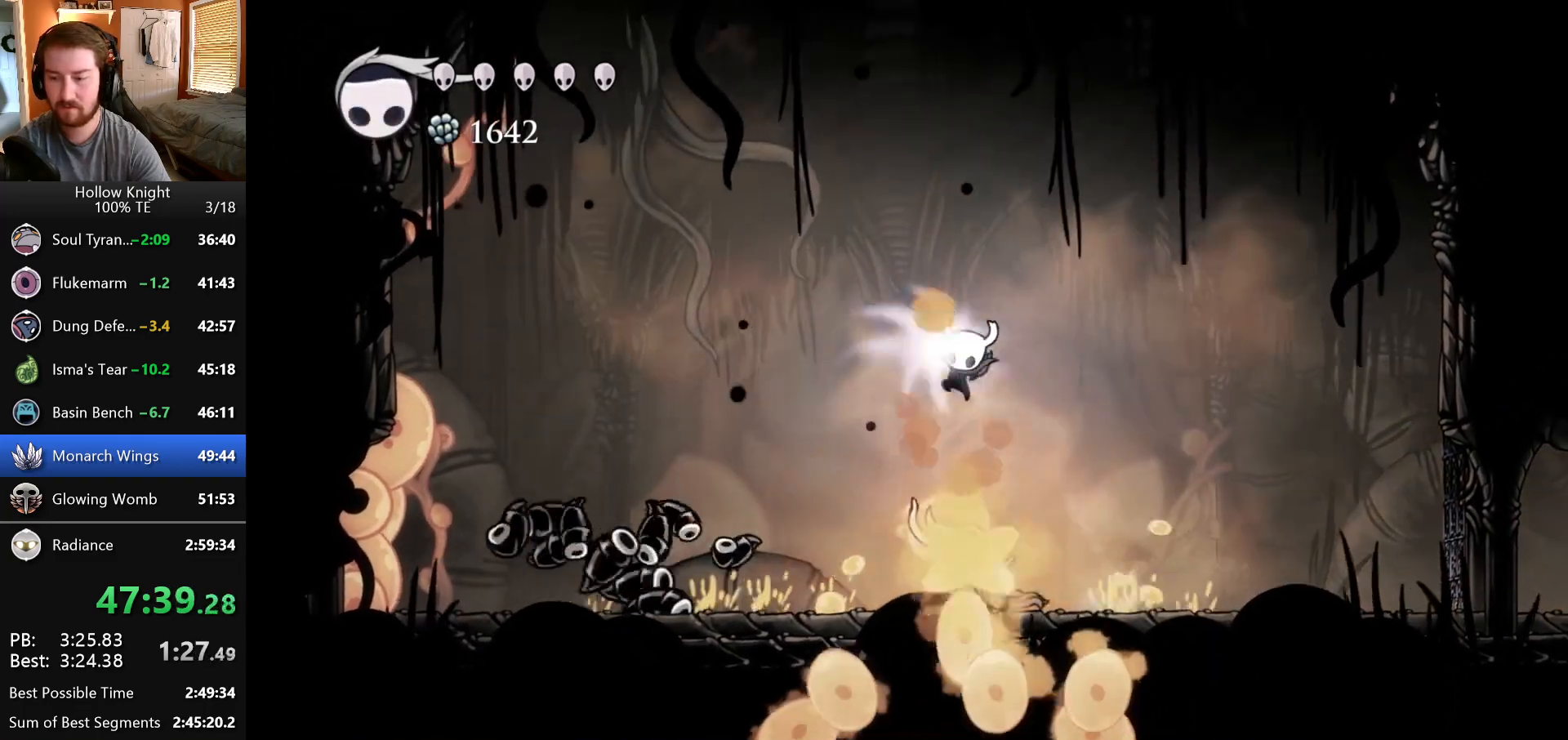
{"keys": [], "events": [[350, "down", "up"]]}
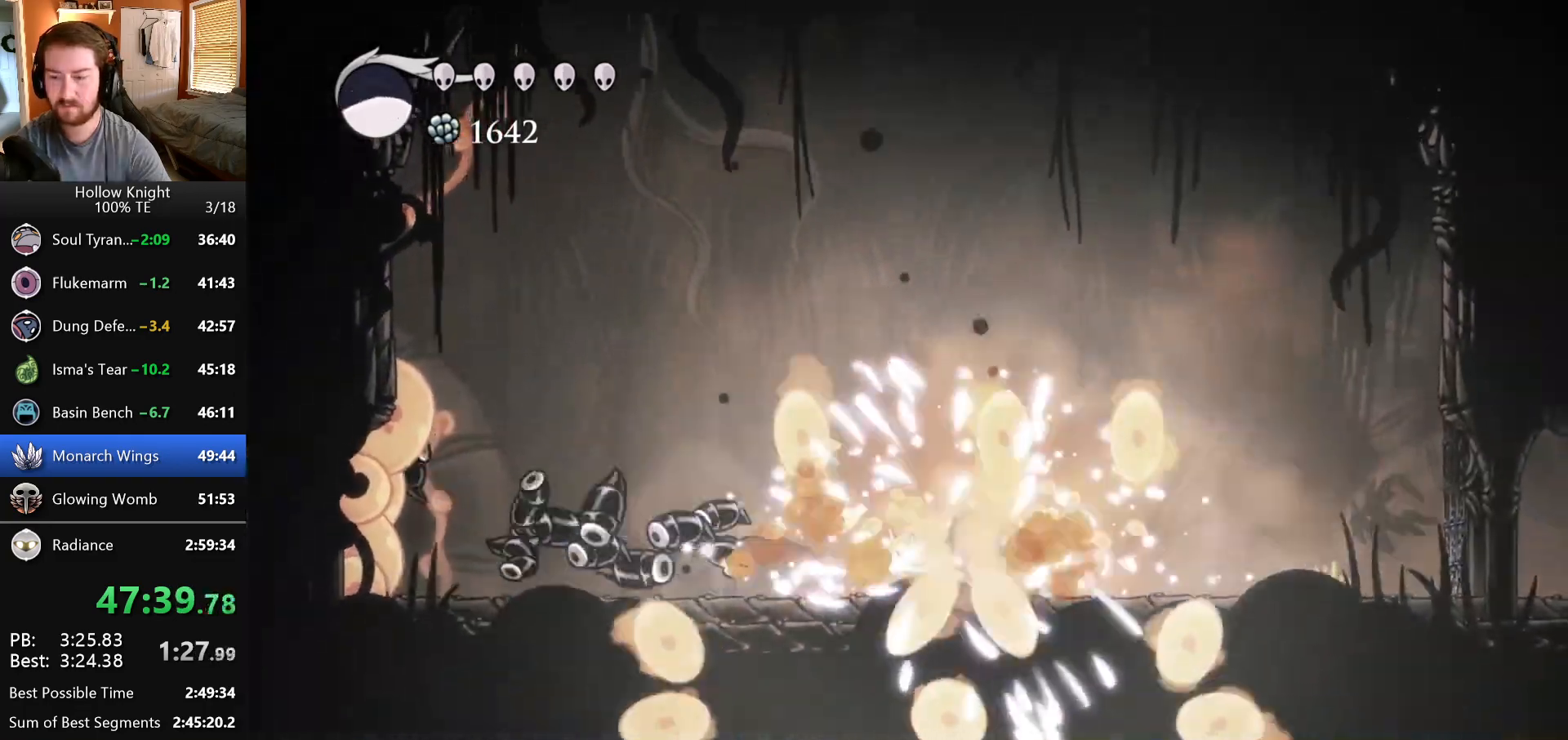
{"keys": ["down", "left"], "events": [[400, "left", "down"], [483, "down", "down"]]}
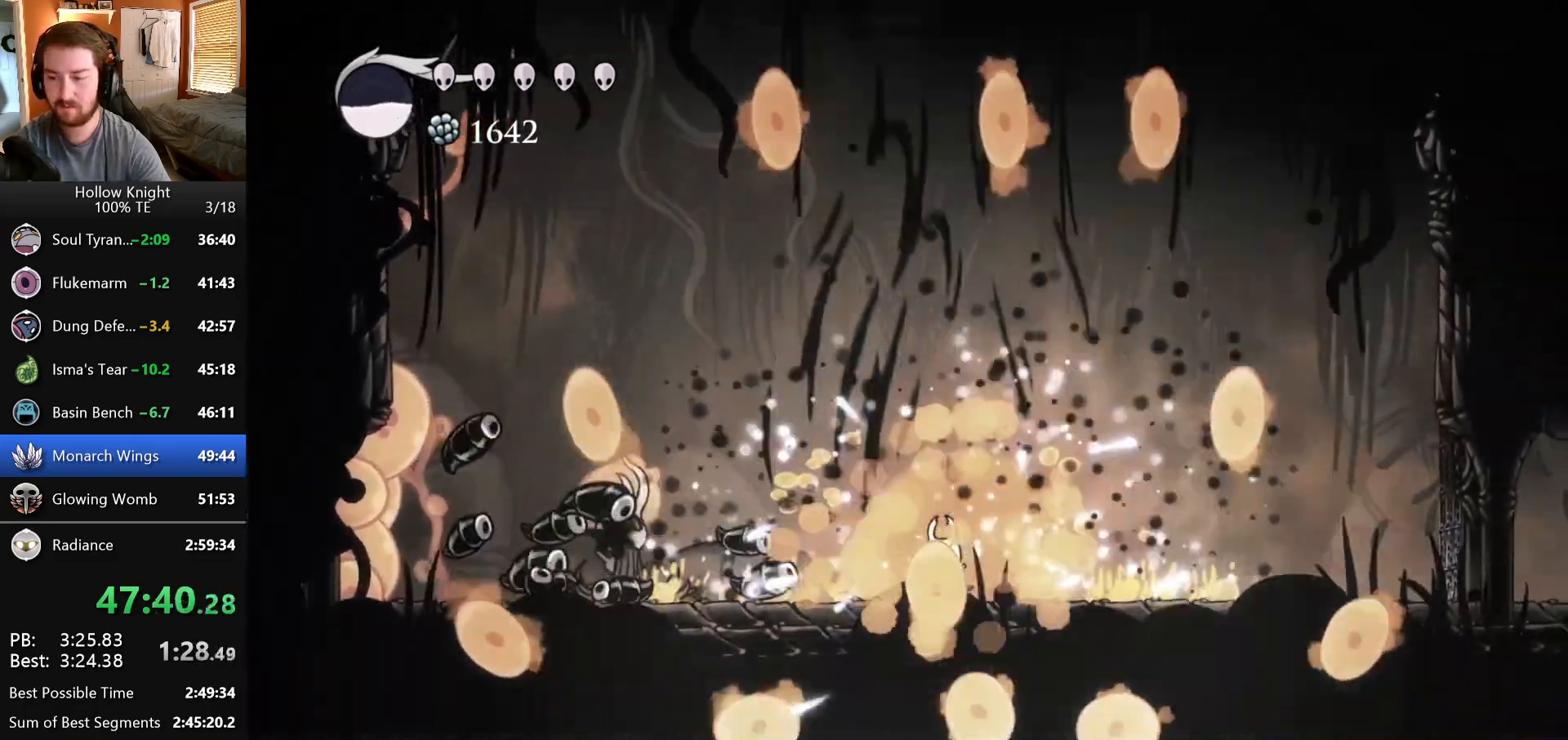
{"keys": ["right"], "events": [[100, "left", "up"], [183, "left", "down"], [283, "down", "up"], [500, "left", "up"], [500, "right", "down"]]}
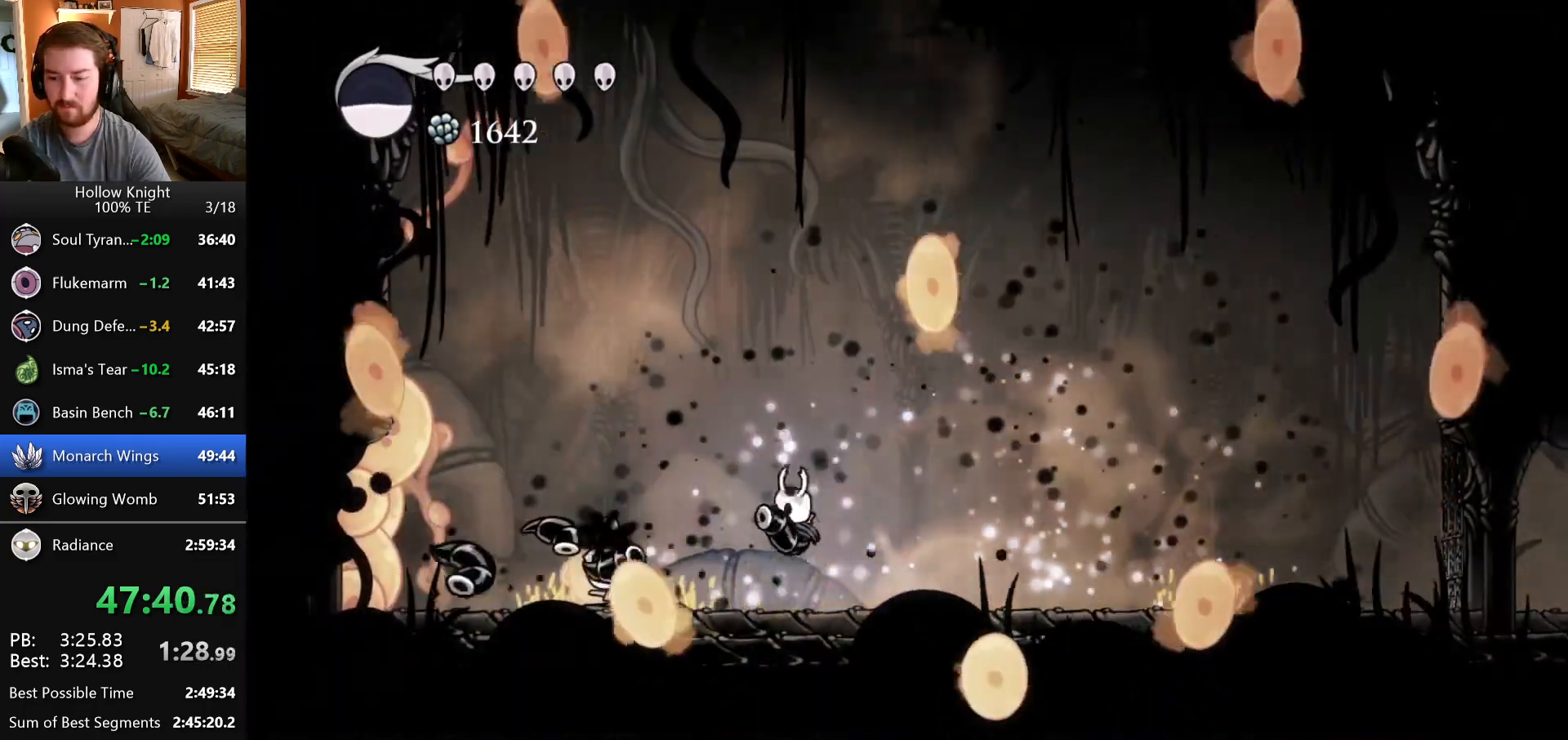
{"keys": ["left"], "events": [[133, "right", "up"], [150, "left", "down"]]}
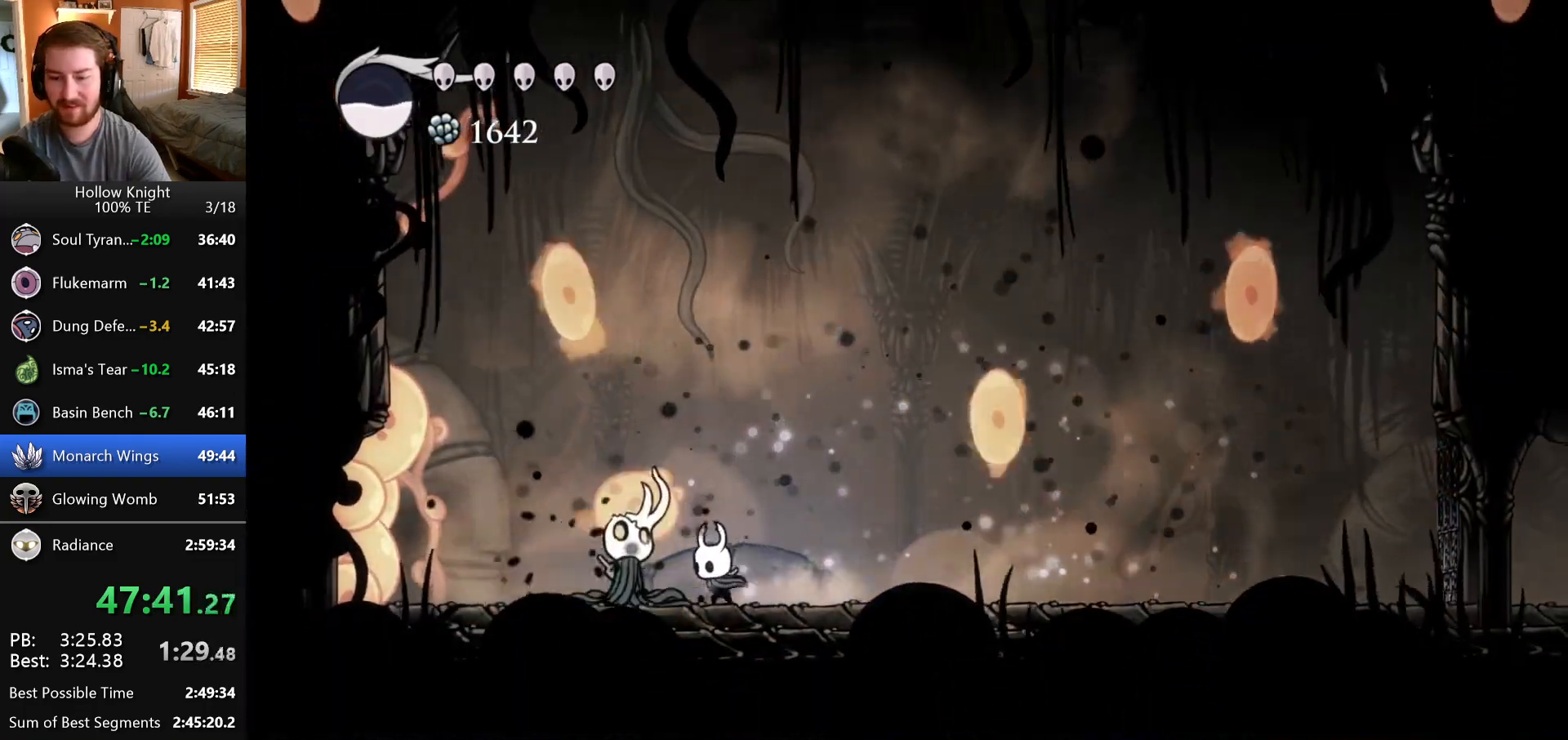
{"keys": ["right"], "events": [[467, "left", "up"], [467, "right", "down"]]}
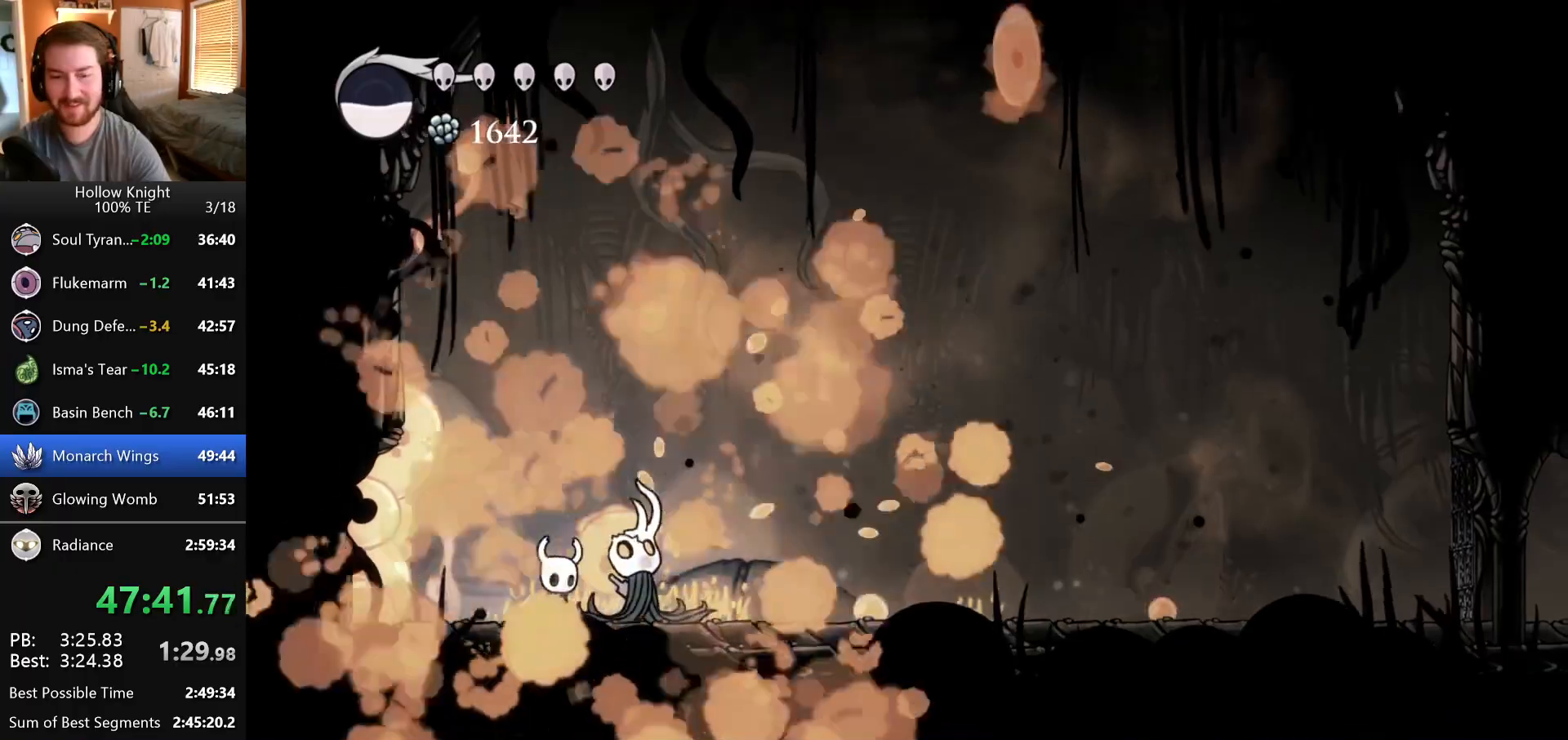
{"keys": ["left"], "events": [[500, "left", "down"], [500, "right", "up"]]}
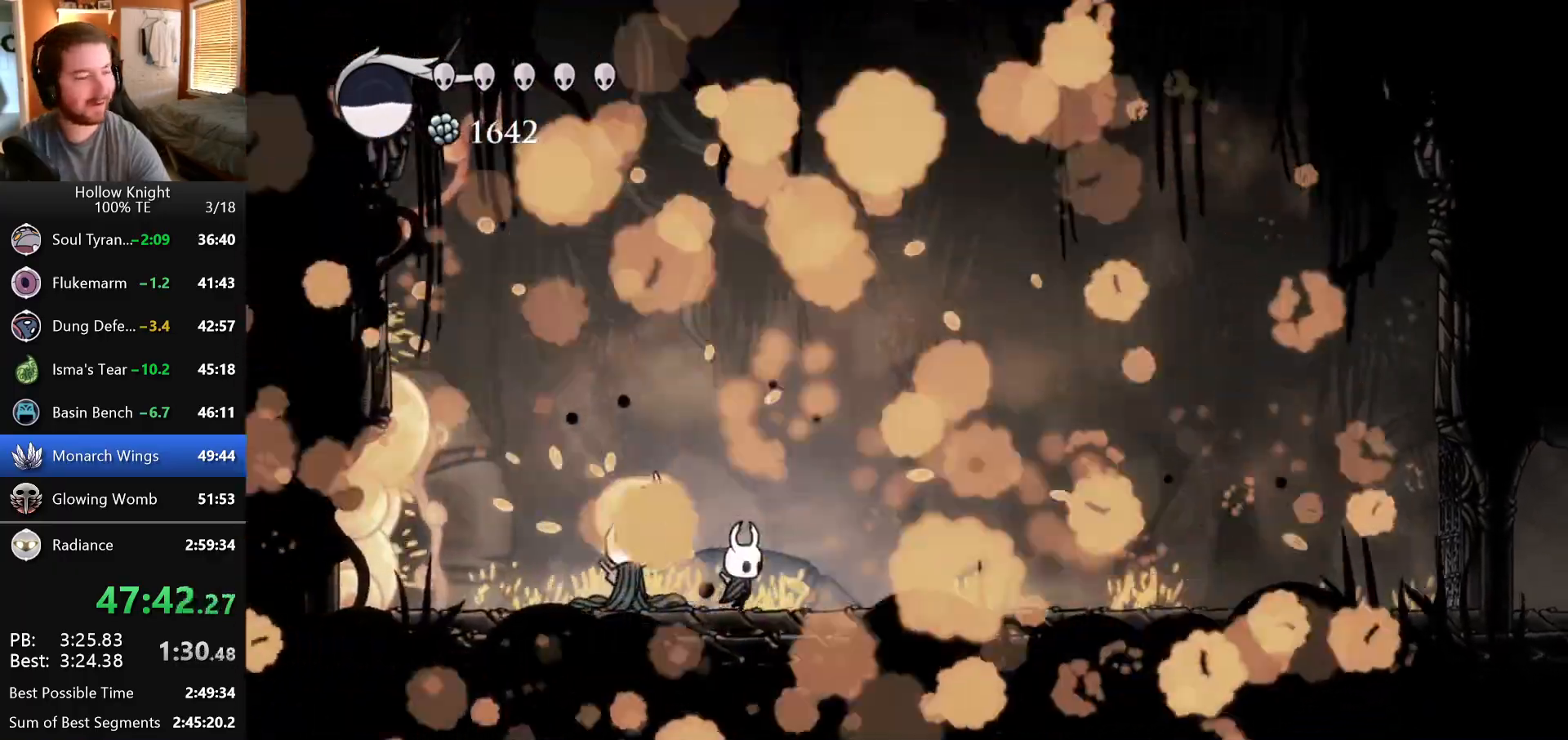
{"keys": ["left"], "events": [[283, "left", "up"], [283, "right", "down"], [483, "left", "down"], [483, "right", "up"]]}
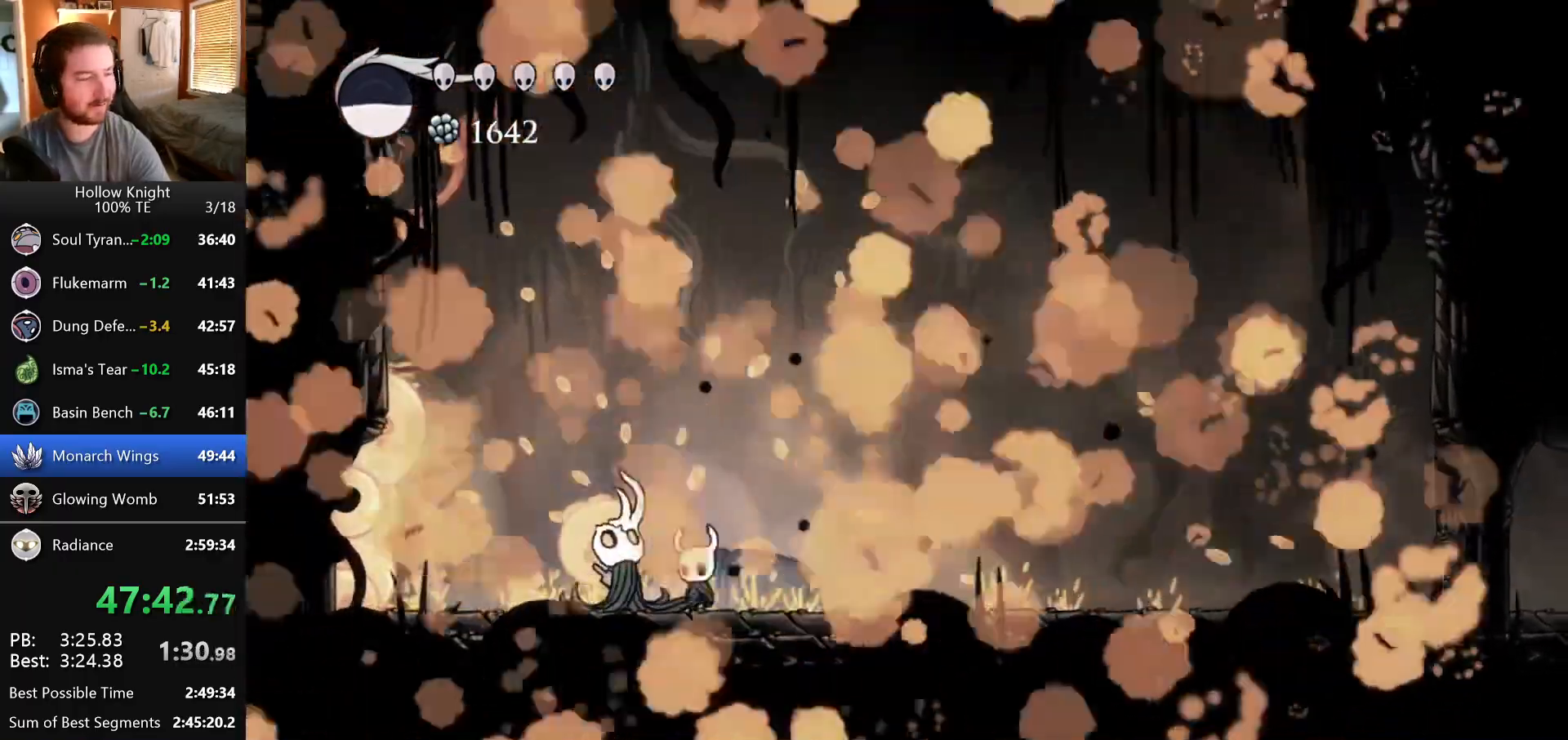
{"keys": ["right"], "events": [[83, "left", "up"], [83, "right", "down"], [200, "left", "down"], [200, "right", "up"], [283, "left", "up"], [283, "right", "down"], [383, "left", "down"], [383, "right", "up"], [467, "left", "up"], [467, "right", "down"]]}
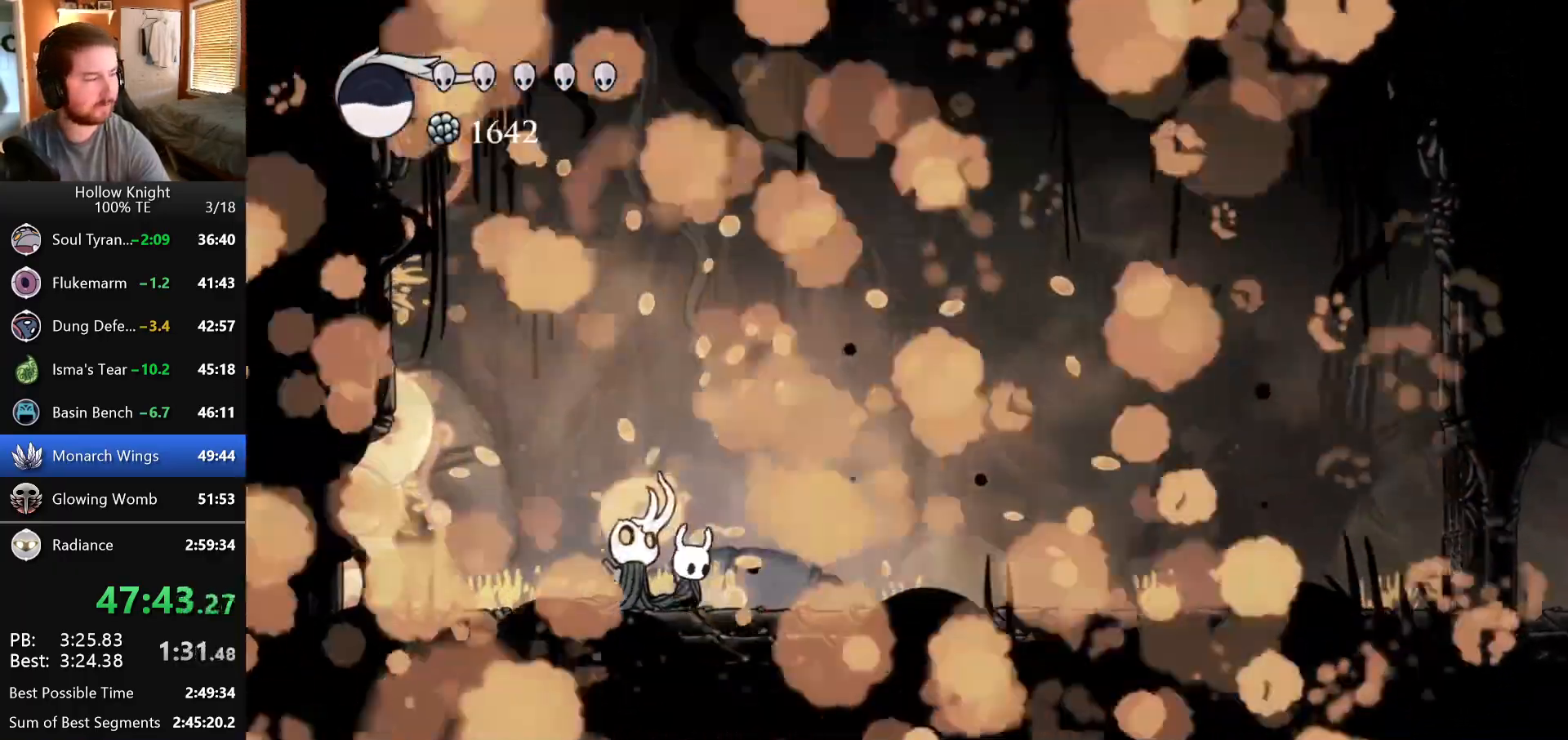
{"keys": ["left"], "events": [[67, "left", "down"], [67, "right", "up"], [150, "left", "up"], [150, "right", "down"], [250, "left", "down"], [250, "right", "up"], [317, "left", "up"], [317, "right", "down"], [417, "left", "down"], [417, "right", "up"]]}
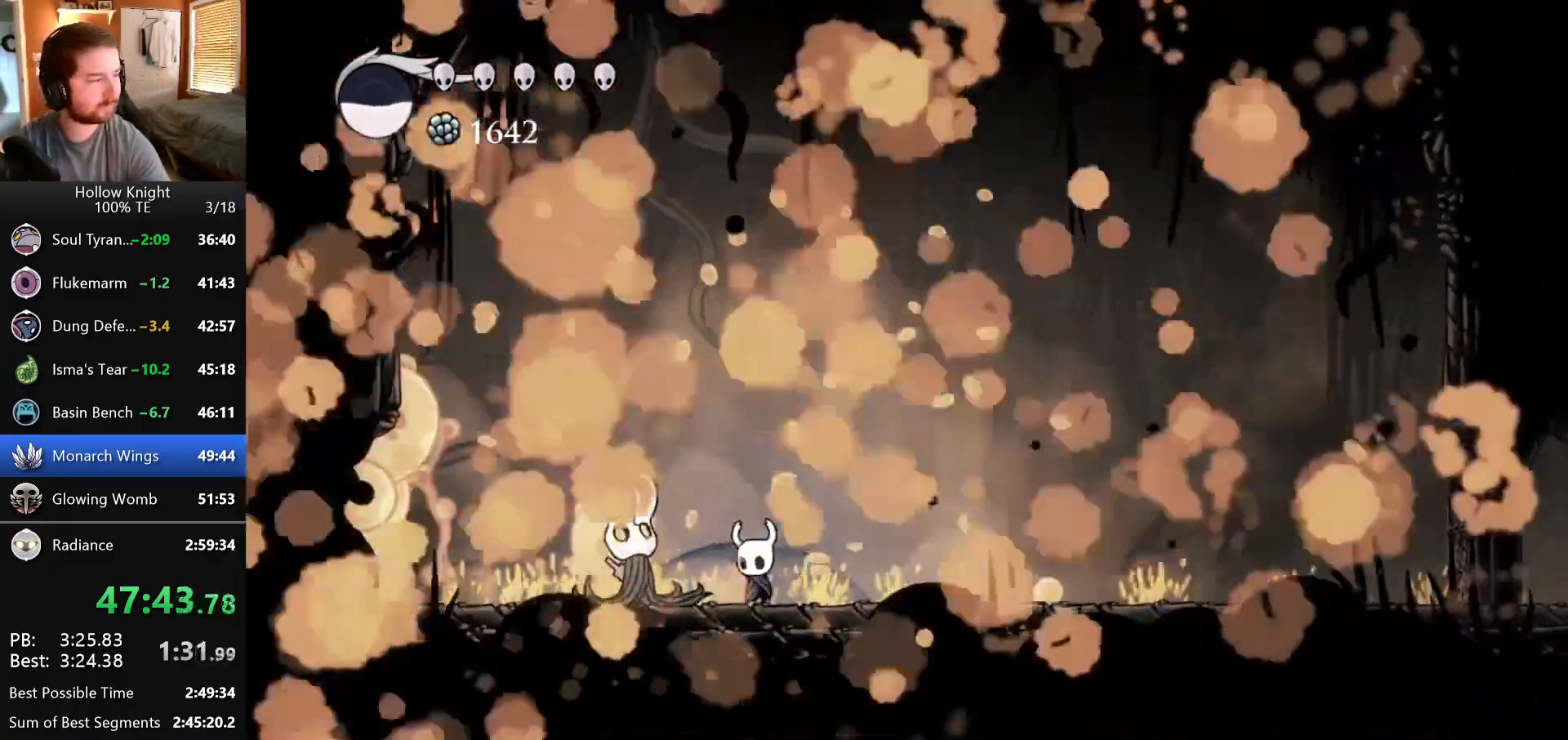
{"keys": ["left"], "events": [[17, "left", "up"], [17, "right", "down"], [100, "left", "down"], [100, "right", "up"], [217, "left", "up"], [217, "right", "down"], [283, "left", "down"], [283, "right", "up"], [350, "left", "up"], [350, "right", "down"], [483, "left", "down"], [483, "right", "up"]]}
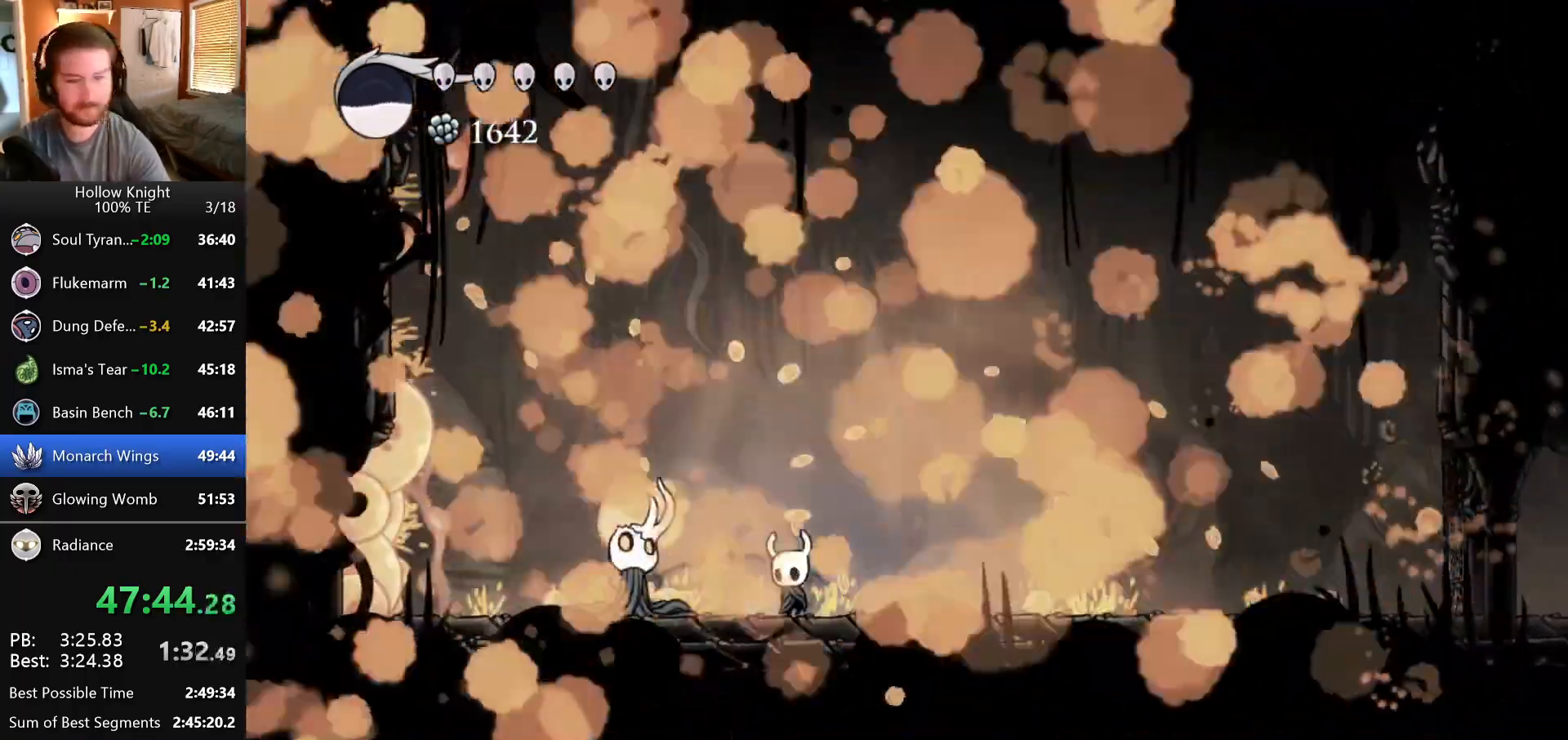
{"keys": ["right"], "events": [[100, "left", "up"], [100, "right", "down"], [133, "left", "down"], [133, "right", "up"], [450, "left", "up"], [450, "right", "down"]]}
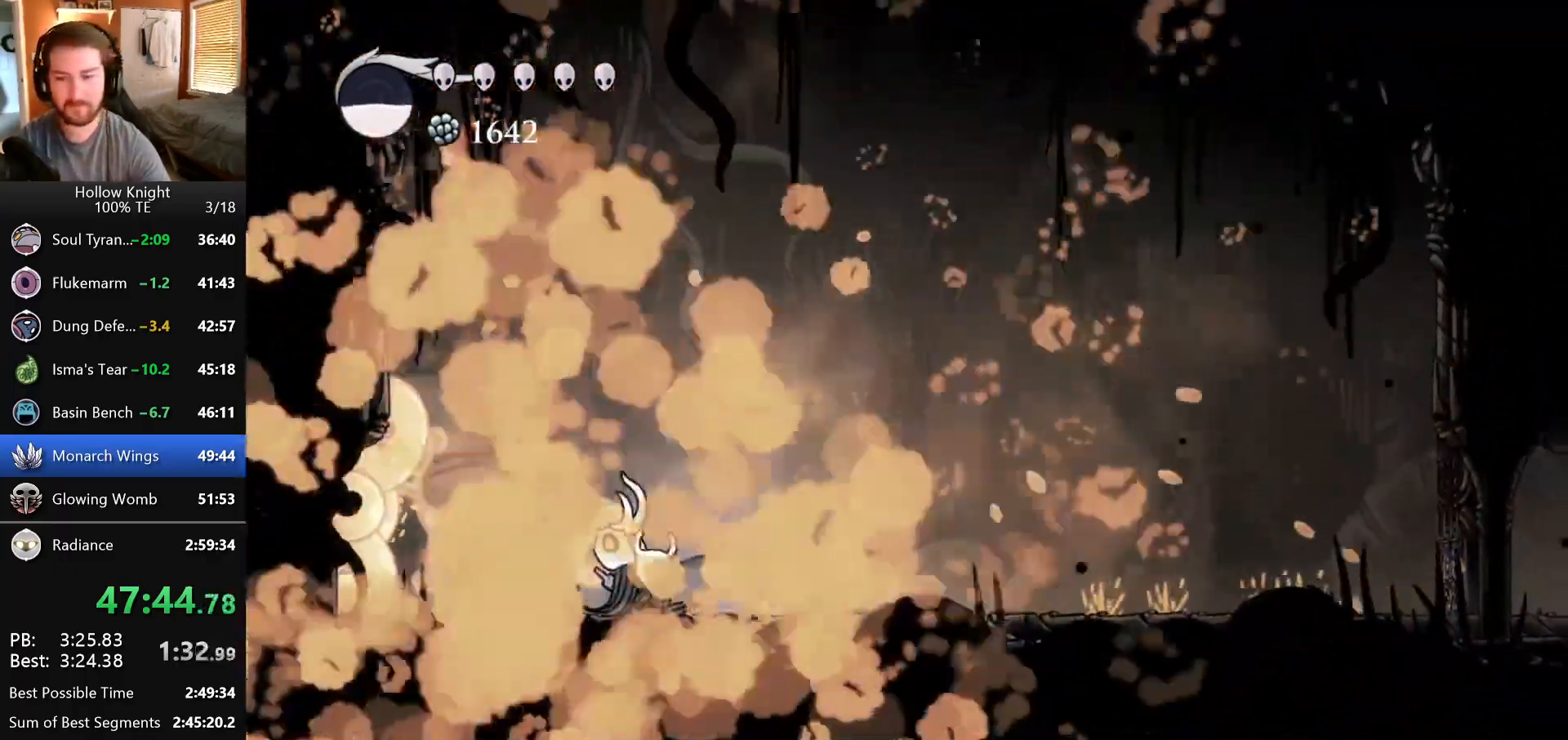
{"keys": ["right"], "events": [[183, "left", "down"], [200, "right", "up"], [333, "left", "up"], [500, "right", "down"]]}
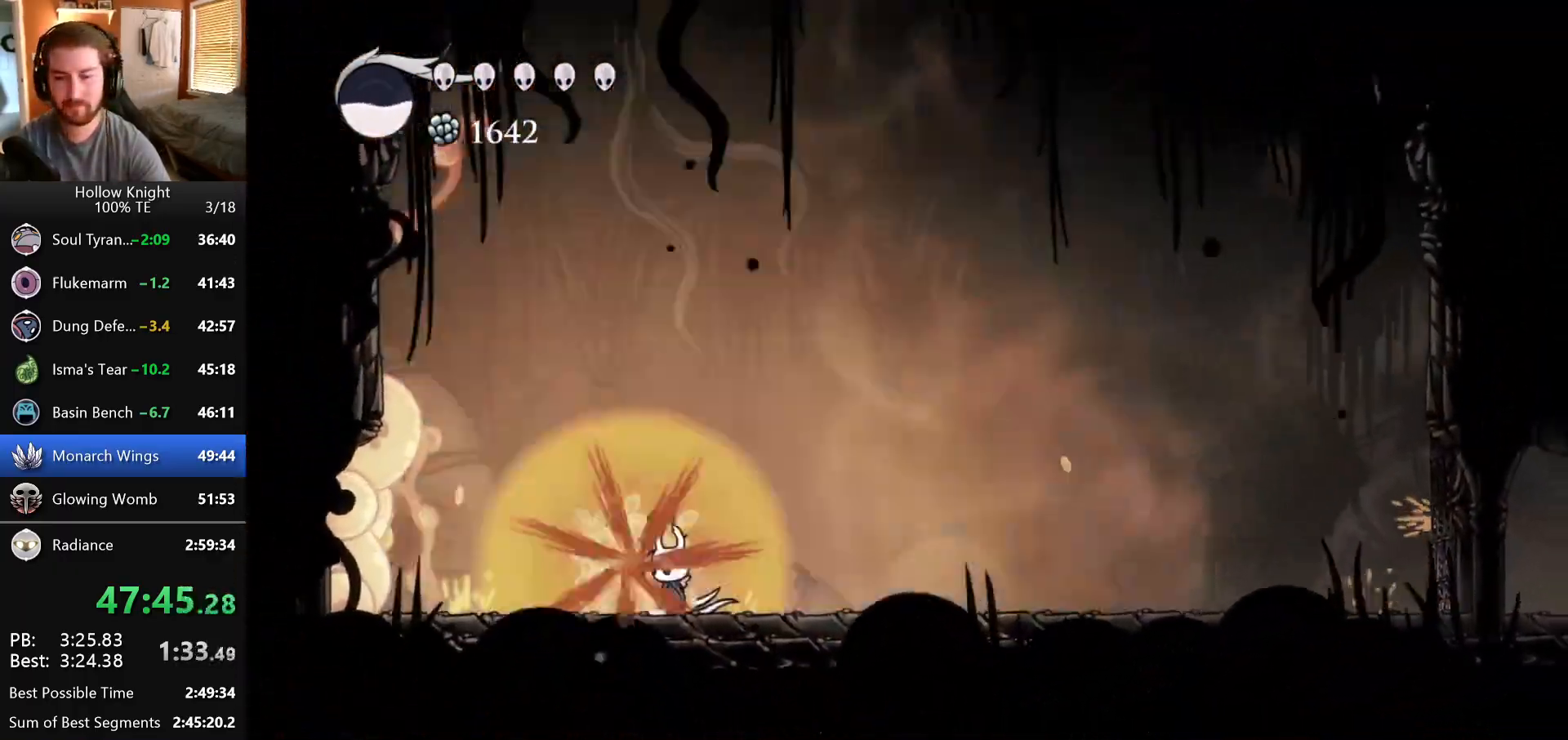
{"keys": [], "events": [[217, "left", "down"], [217, "right", "up"], [333, "left", "up"]]}